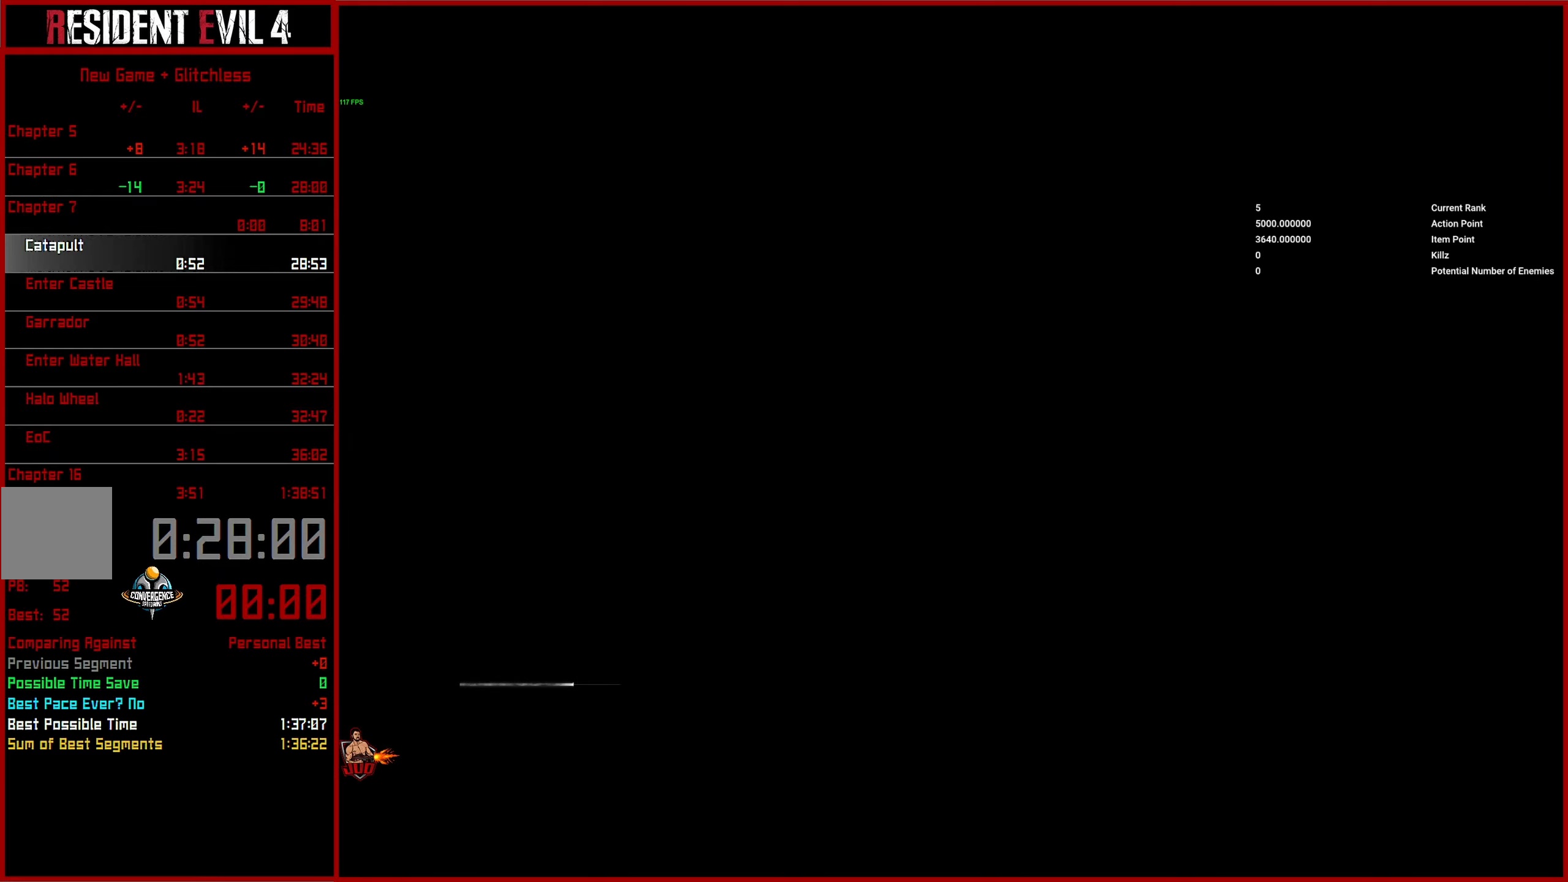
Gameplay with a controller (PlayStation layout); each line is a JSON object with the inputs held at the frame after it. "events" lists button and stick changes between this image and that frame as [ms after this image, input, new state], when the widget could be followed in between.
{"buttons": [], "left_stick": "up", "right_stick": "center", "events": []}
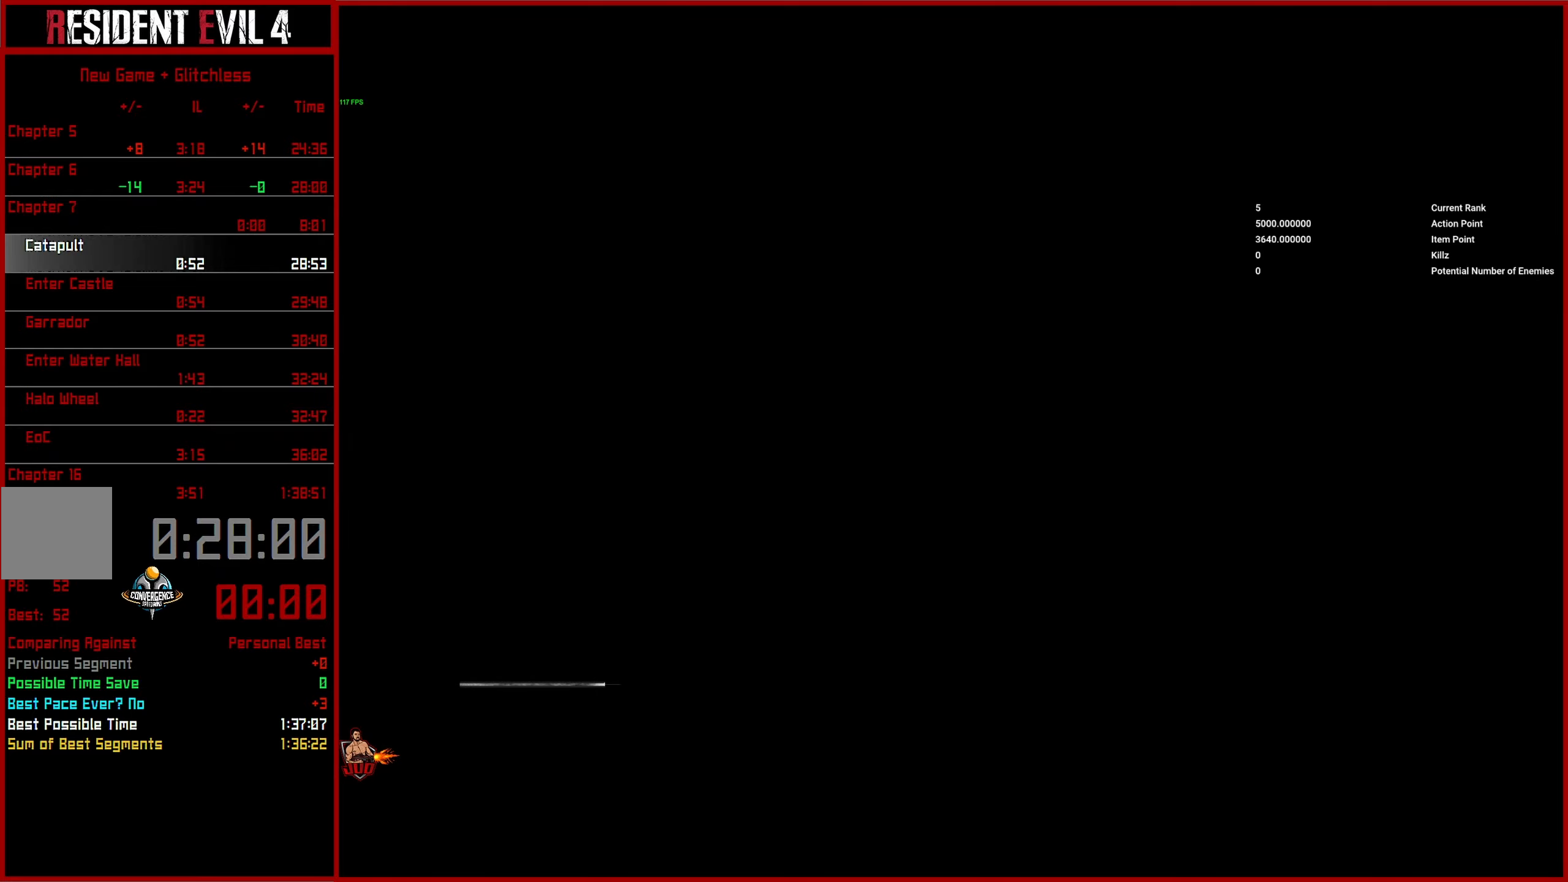
{"buttons": [], "left_stick": "up", "right_stick": "center", "events": []}
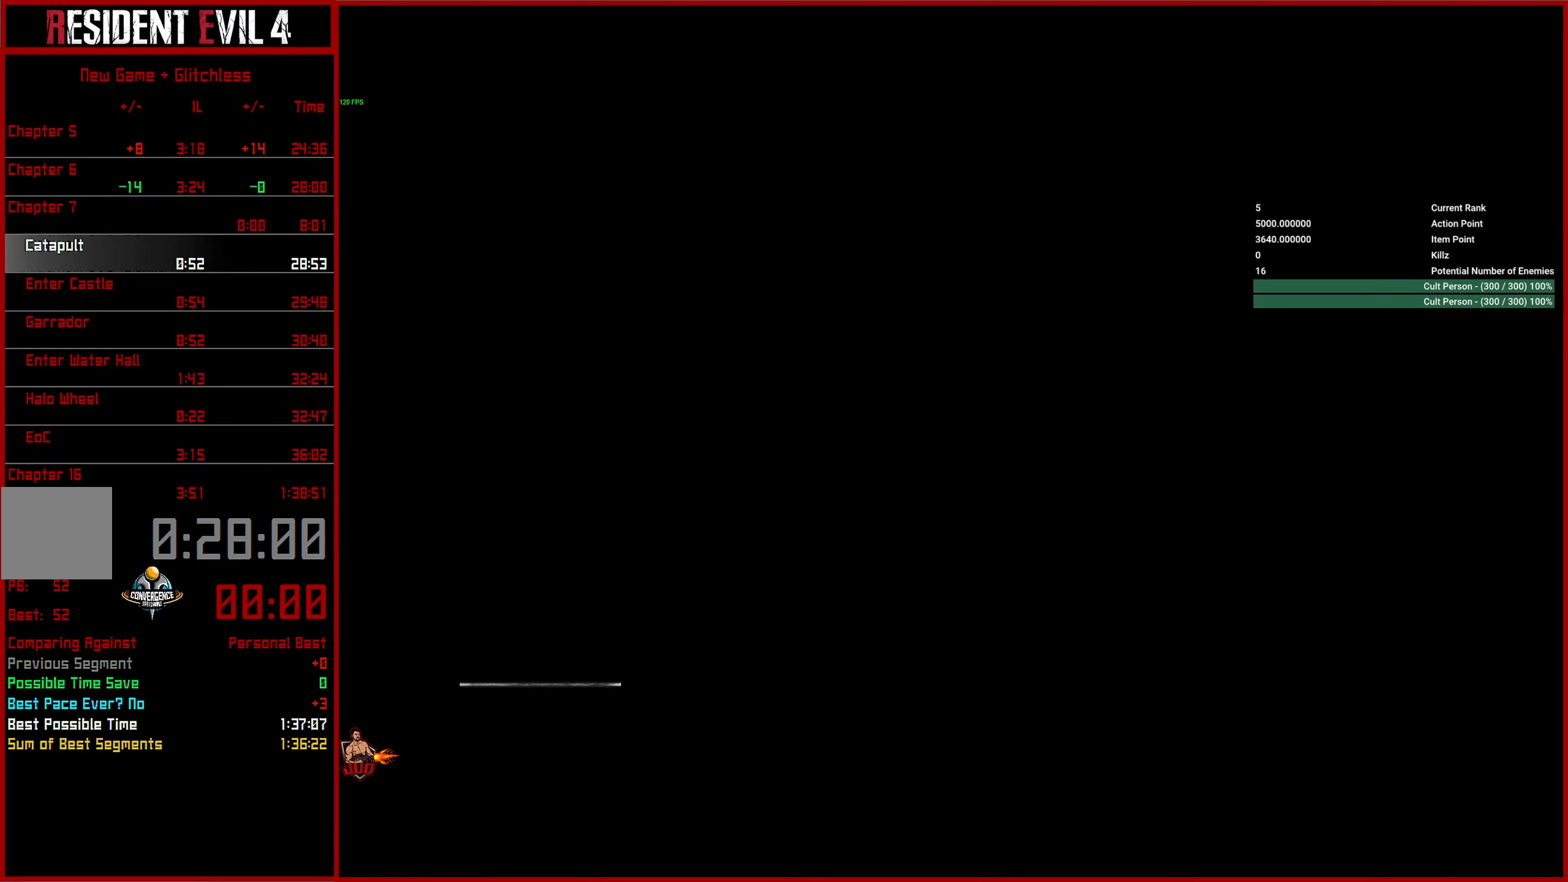
{"buttons": [], "left_stick": "up", "right_stick": "center", "events": []}
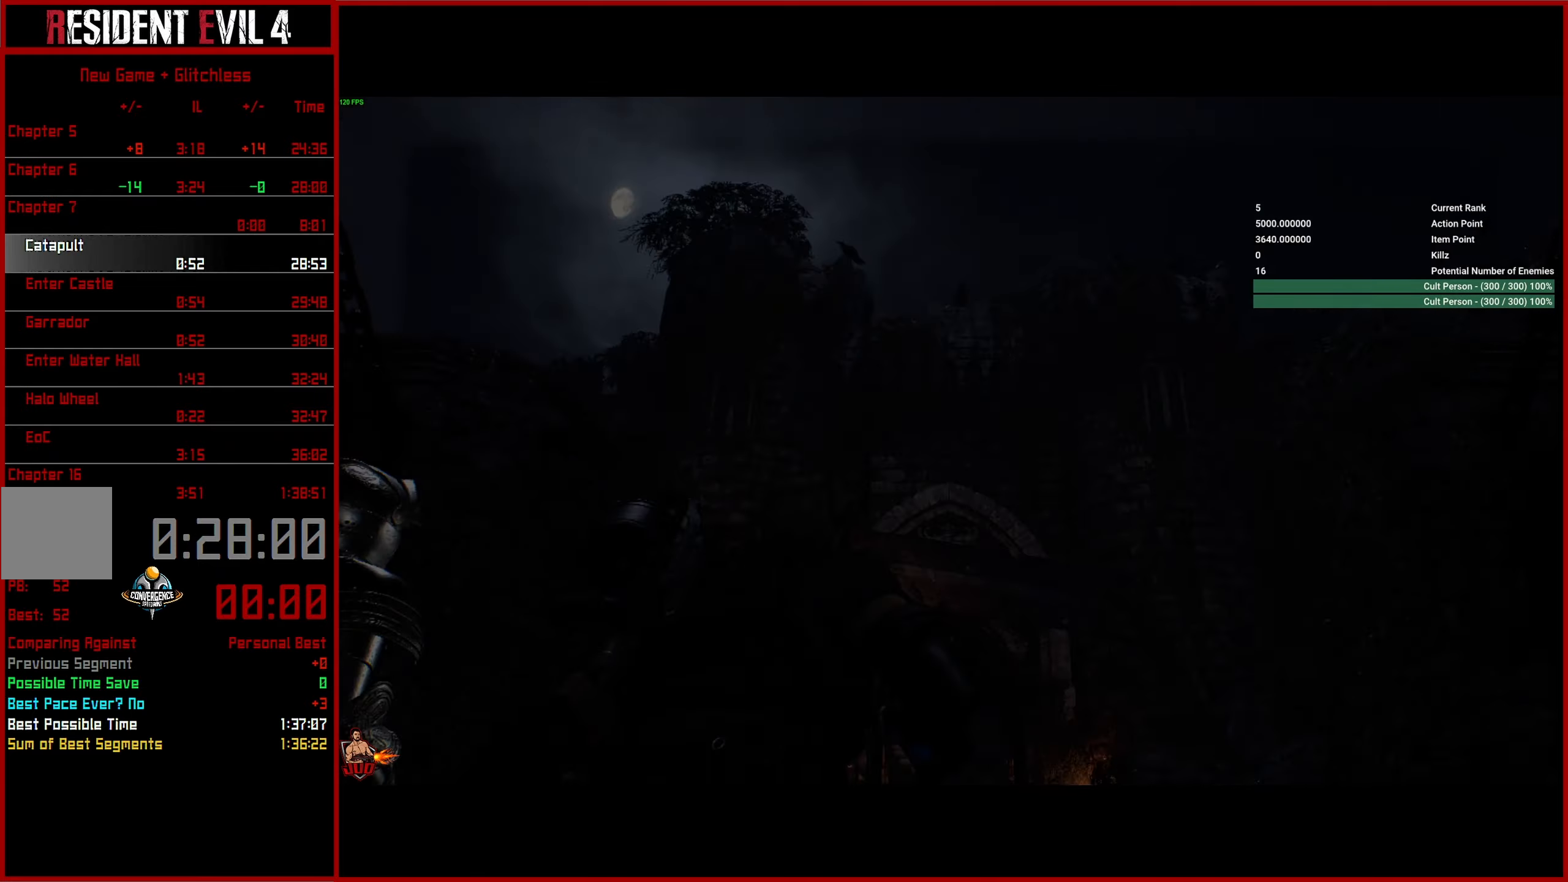
{"buttons": ["L3"], "left_stick": "up", "right_stick": "center", "events": [[34, "START", "down"], [167, "TRIANGLE", "down"], [284, "START", "up"], [350, "TRIANGLE", "up"], [417, "L3", "down"]]}
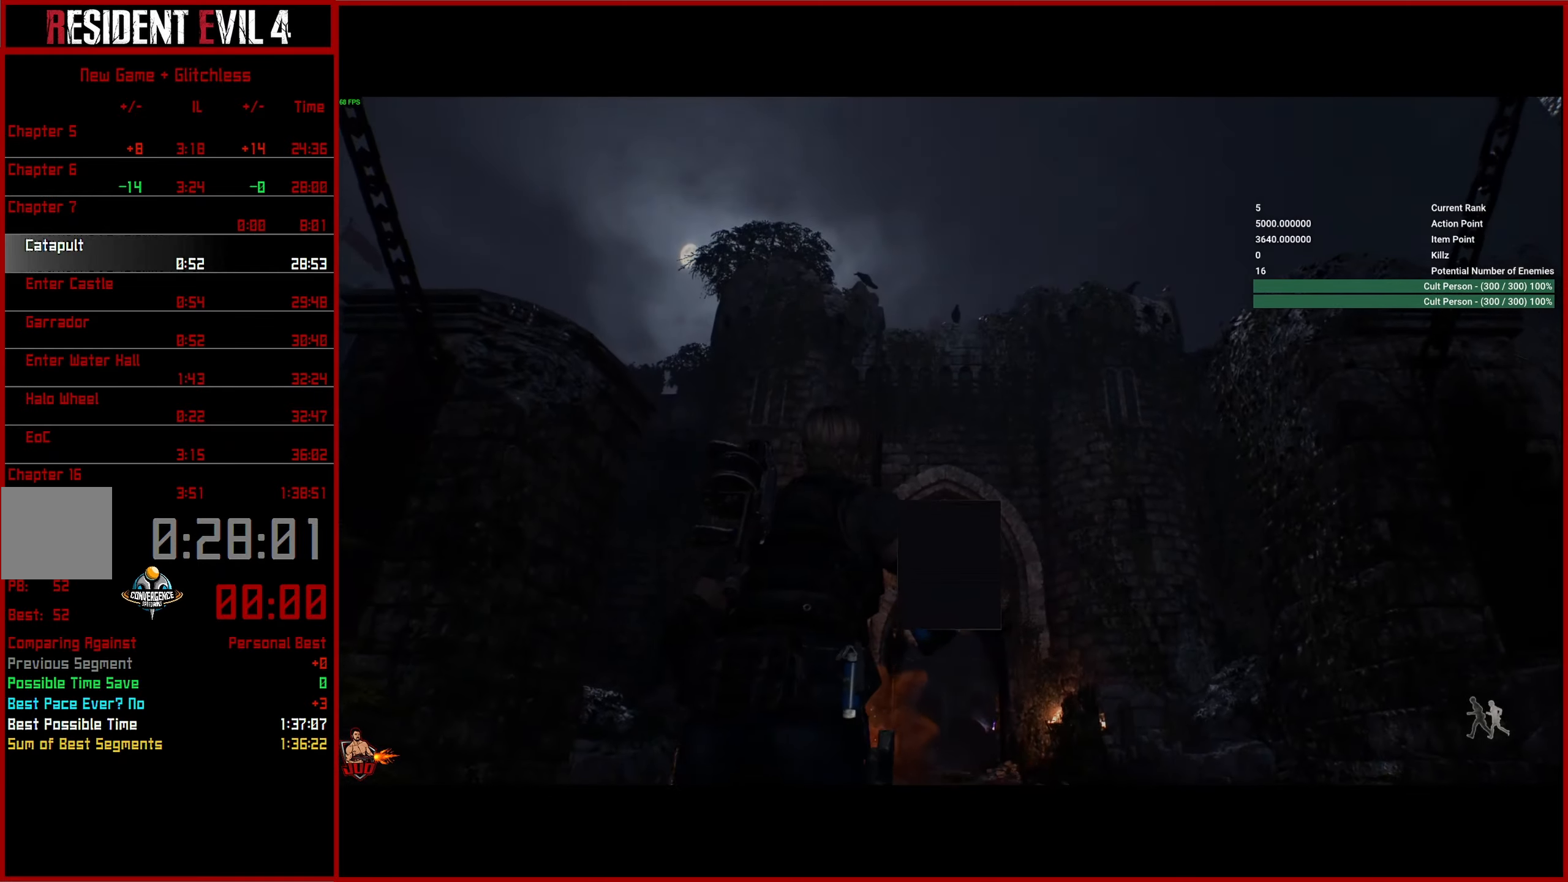
{"buttons": [], "left_stick": "up", "right_stick": "center", "events": [[17, "L3", "up"], [67, "L3", "down"], [167, "right_stick", "down"], [184, "L3", "up"], [234, "L3", "down"], [350, "L3", "up"], [484, "right_stick", "center"]]}
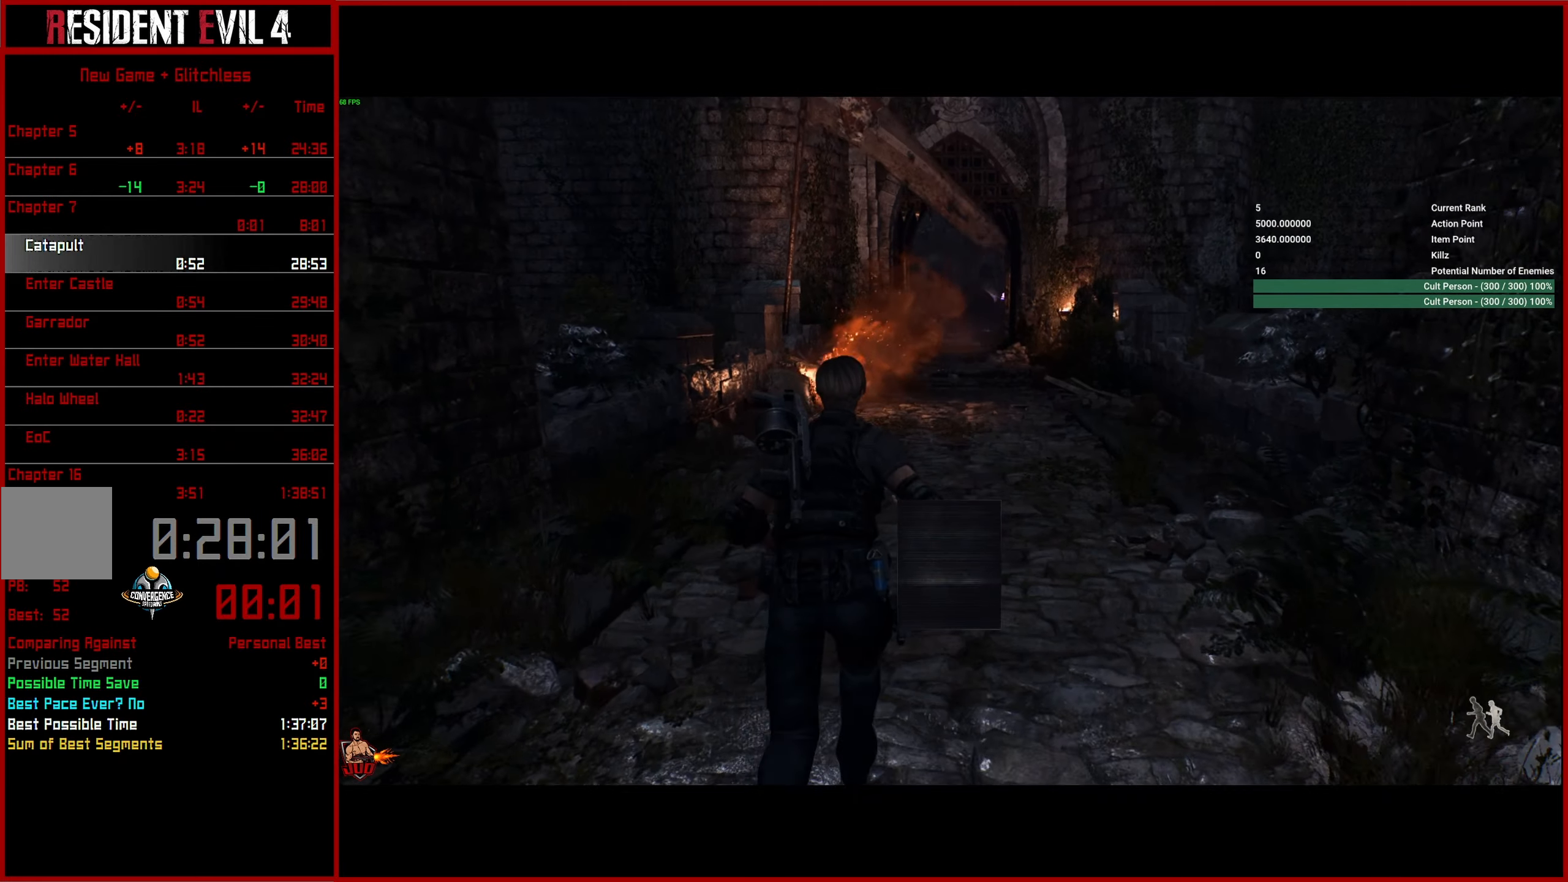
{"buttons": [], "left_stick": "up", "right_stick": "center", "events": []}
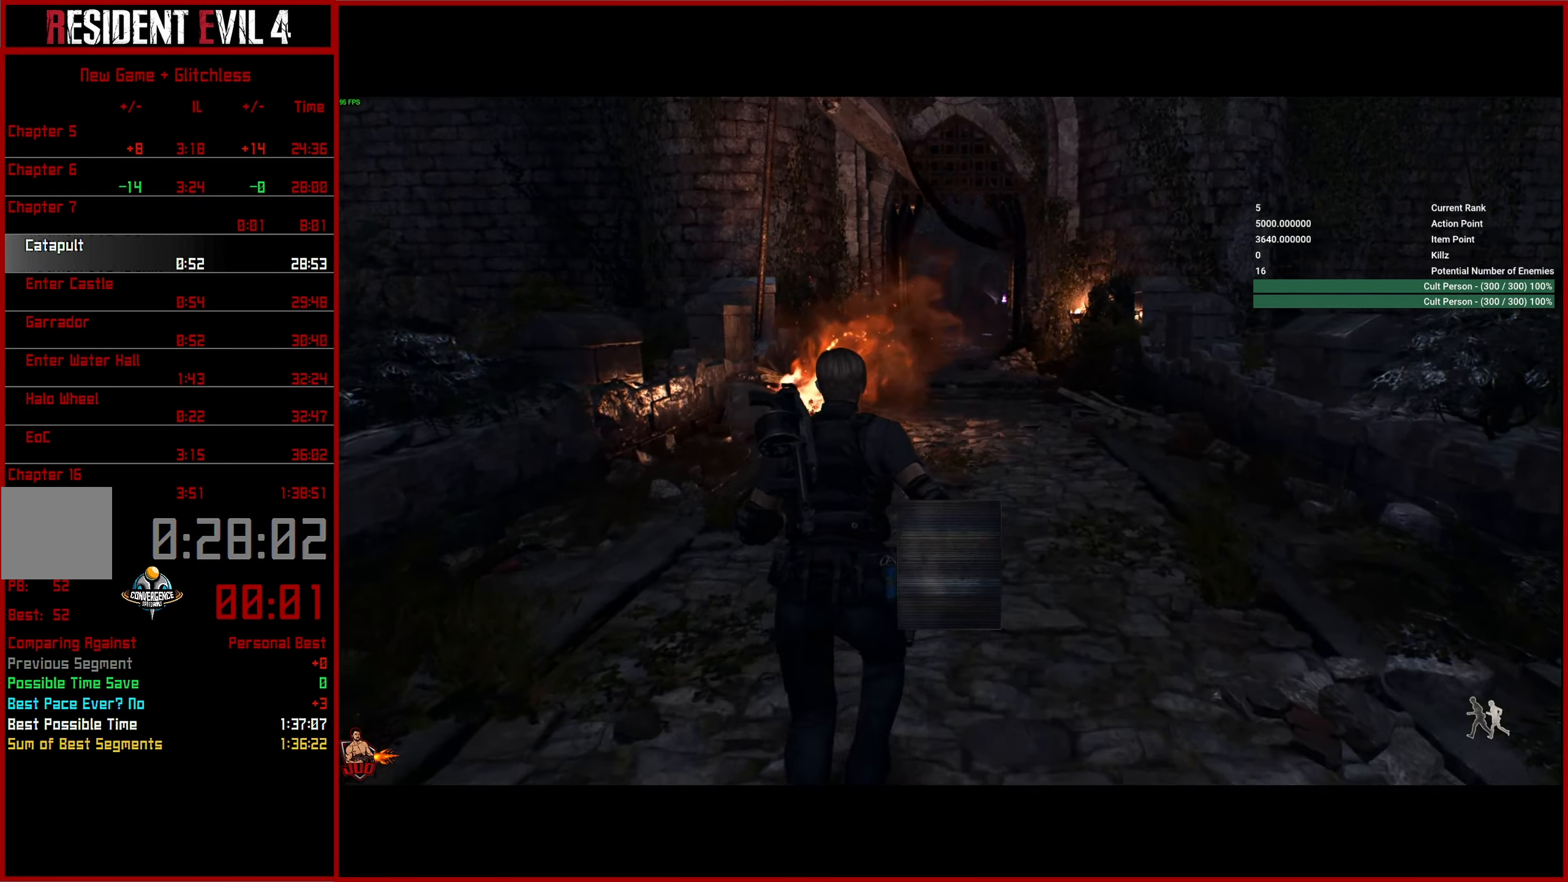
{"buttons": ["TRIANGLE"], "left_stick": "up", "right_stick": "center", "events": [[150, "START", "down"], [217, "TRIANGLE", "down"], [300, "START", "up"], [350, "TRIANGLE", "up"], [417, "TRIANGLE", "down"]]}
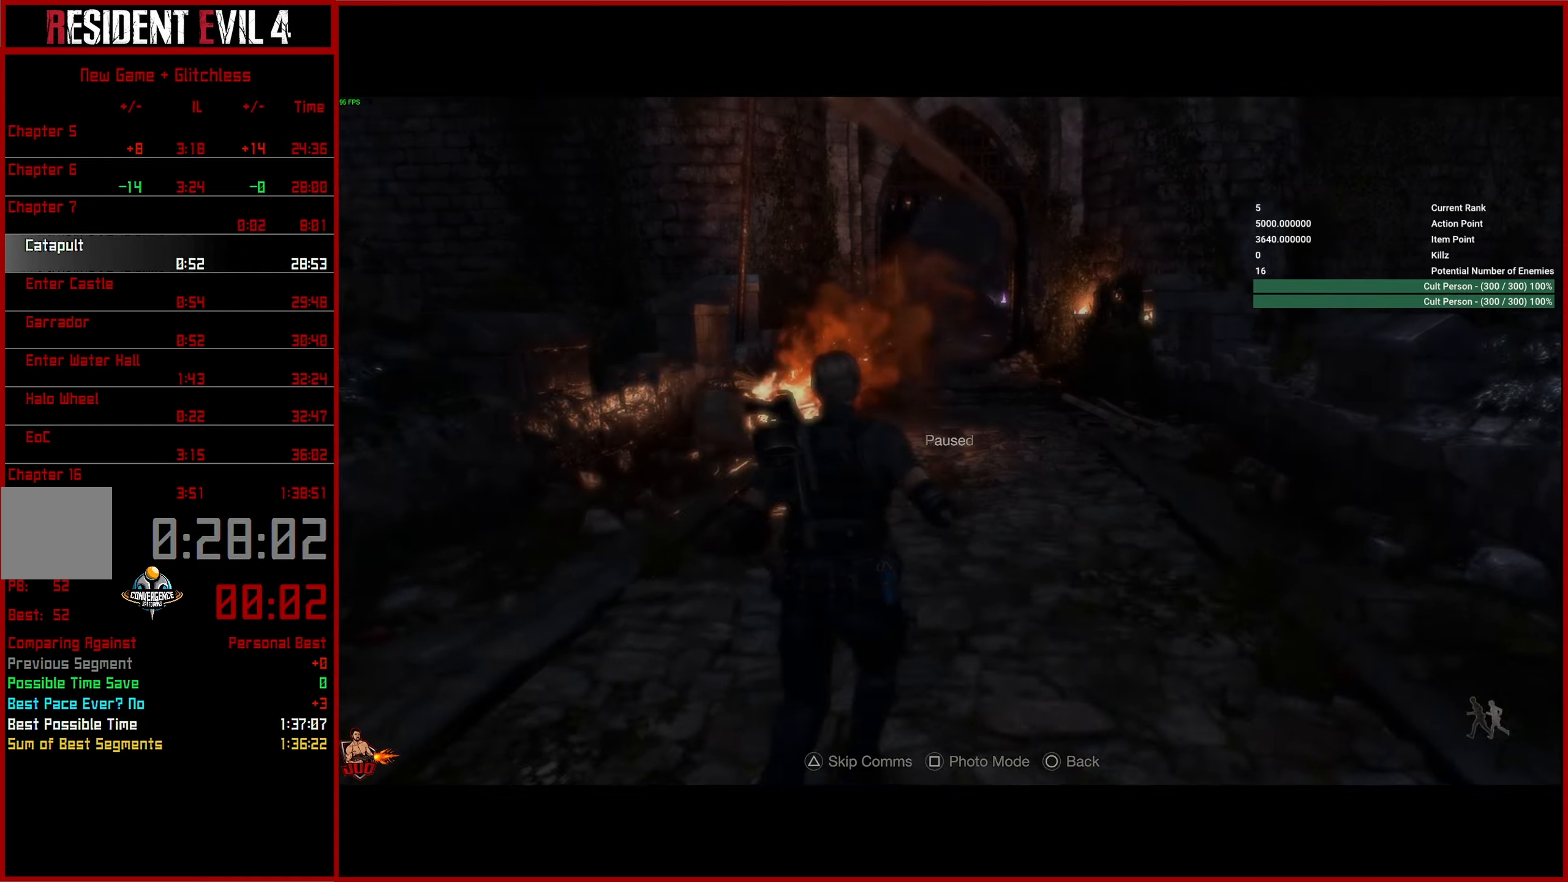
{"buttons": ["L3"], "left_stick": "up", "right_stick": "center", "events": [[16, "L3", "down"], [16, "TRIANGLE", "up"], [283, "L3", "up"], [333, "L3", "down"], [433, "L3", "up"], [500, "L3", "down"]]}
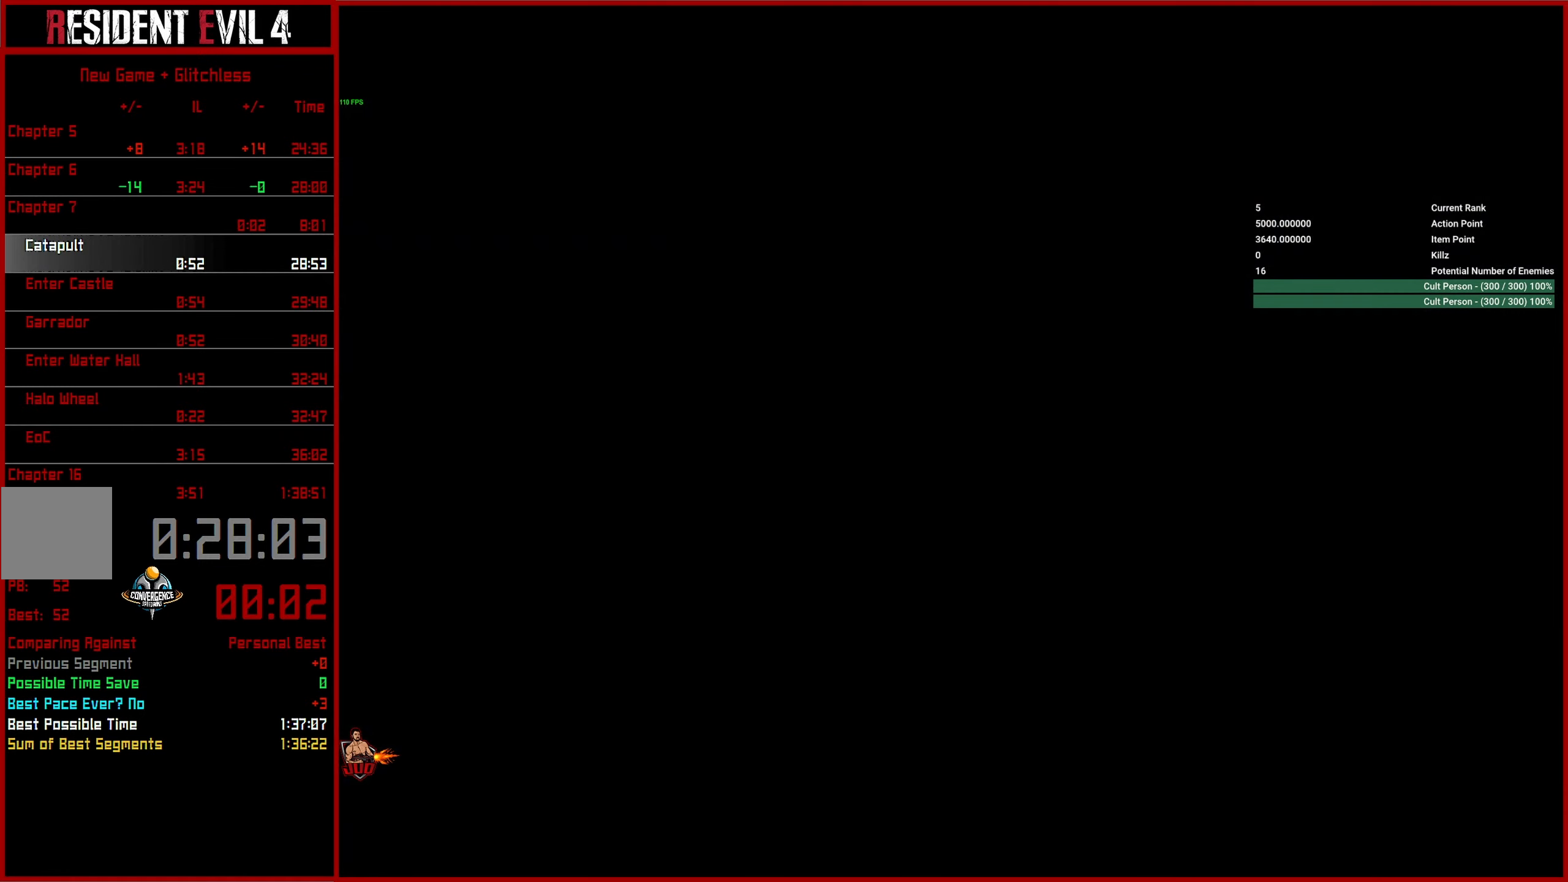
{"buttons": [], "left_stick": "up", "right_stick": "center", "events": [[33, "right_stick", "down-left"], [83, "L3", "up"], [166, "L3", "down"], [266, "L3", "up"], [283, "right_stick", "center"]]}
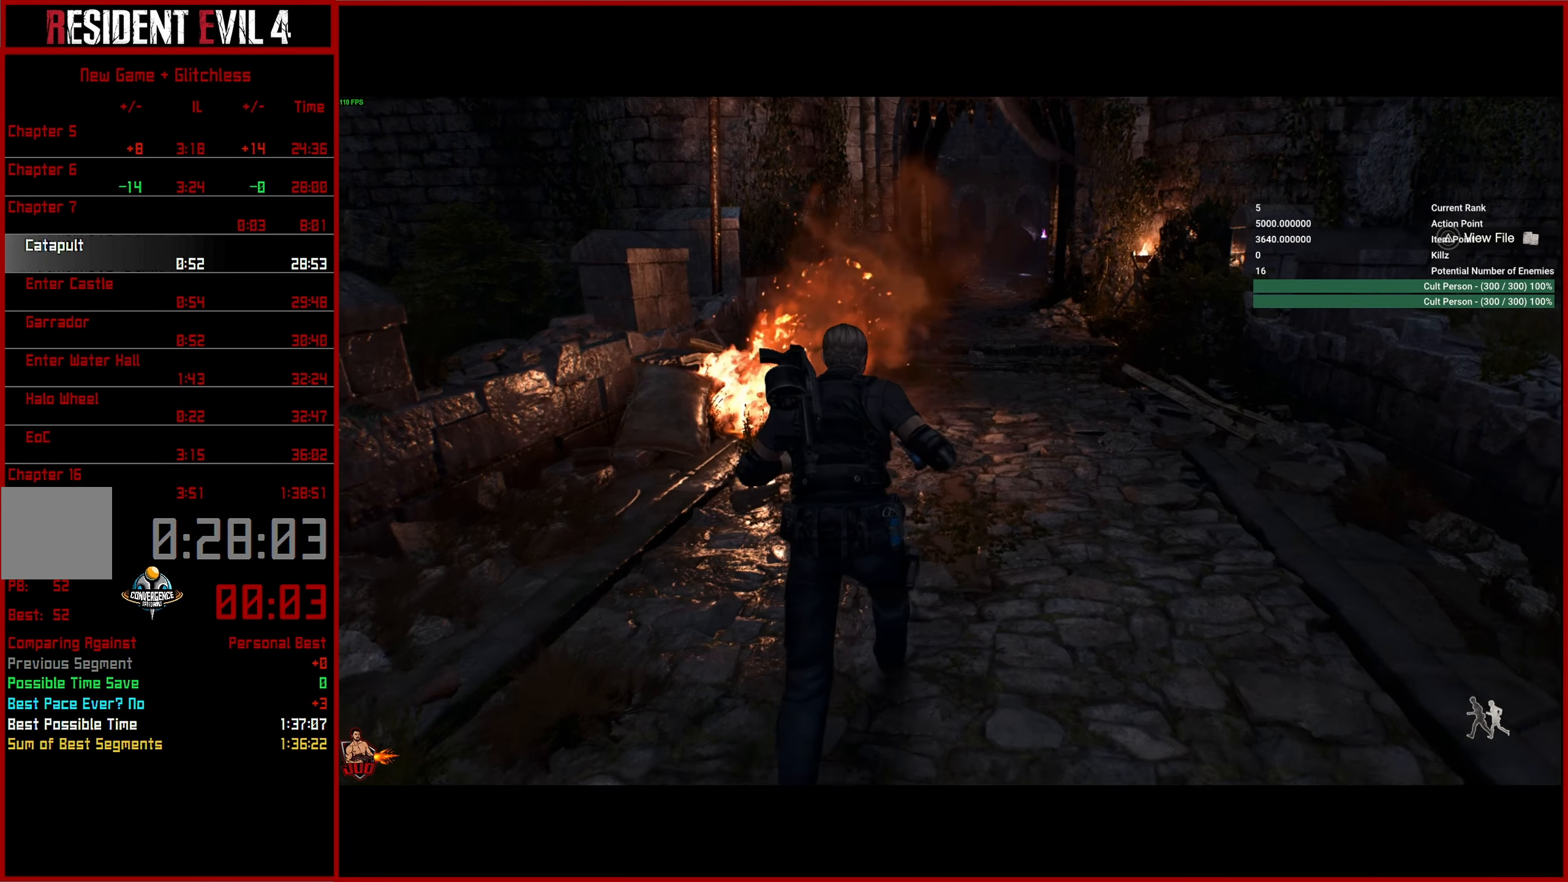
{"buttons": [], "left_stick": "up", "right_stick": "center", "events": []}
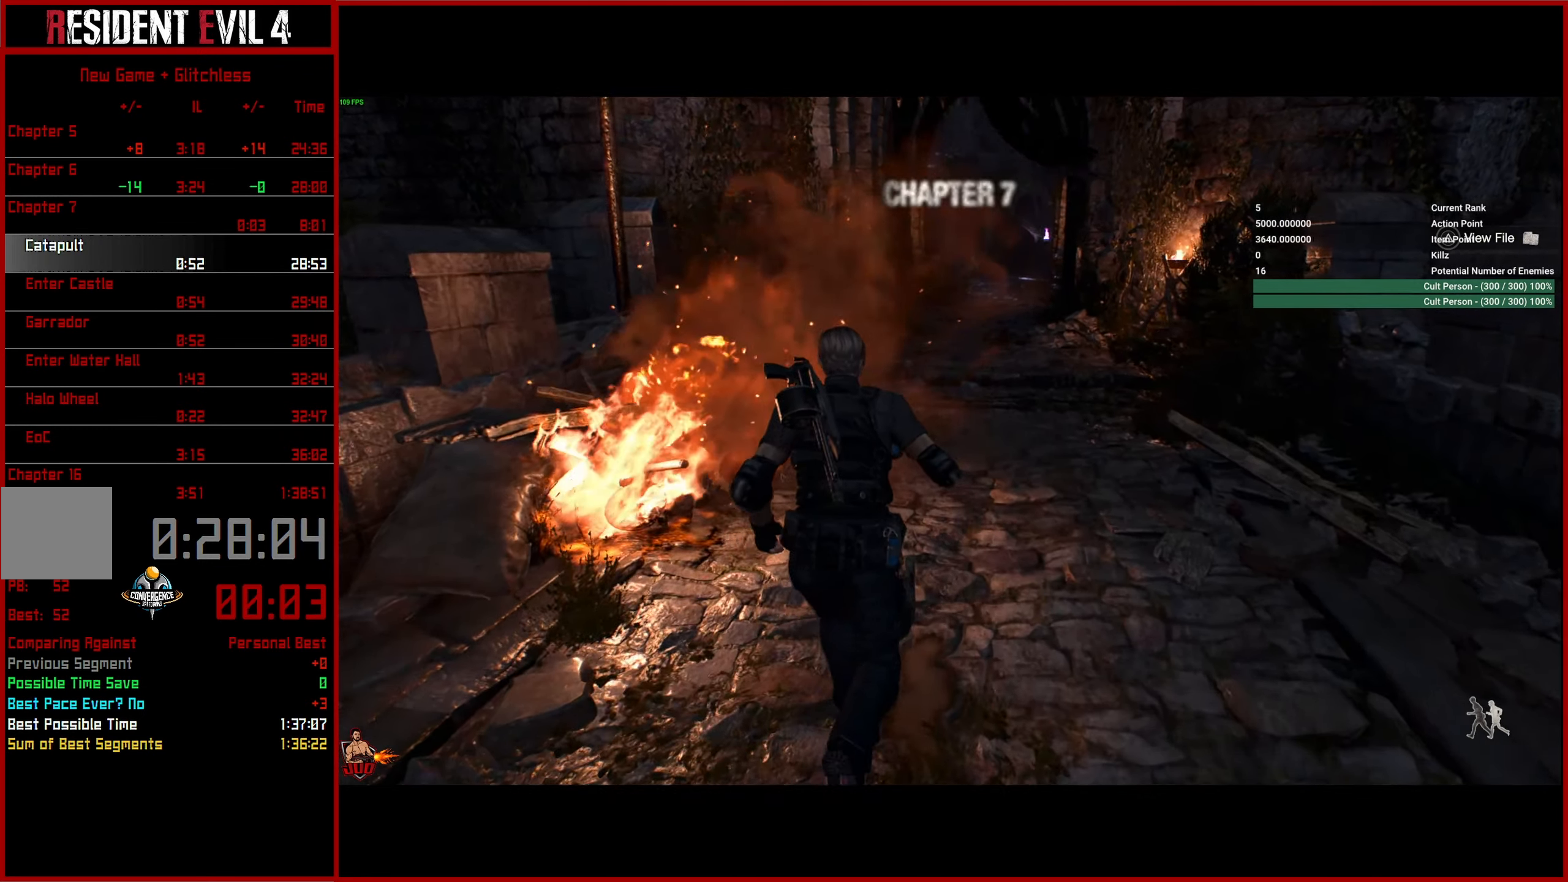
{"buttons": [], "left_stick": "up", "right_stick": "center", "events": []}
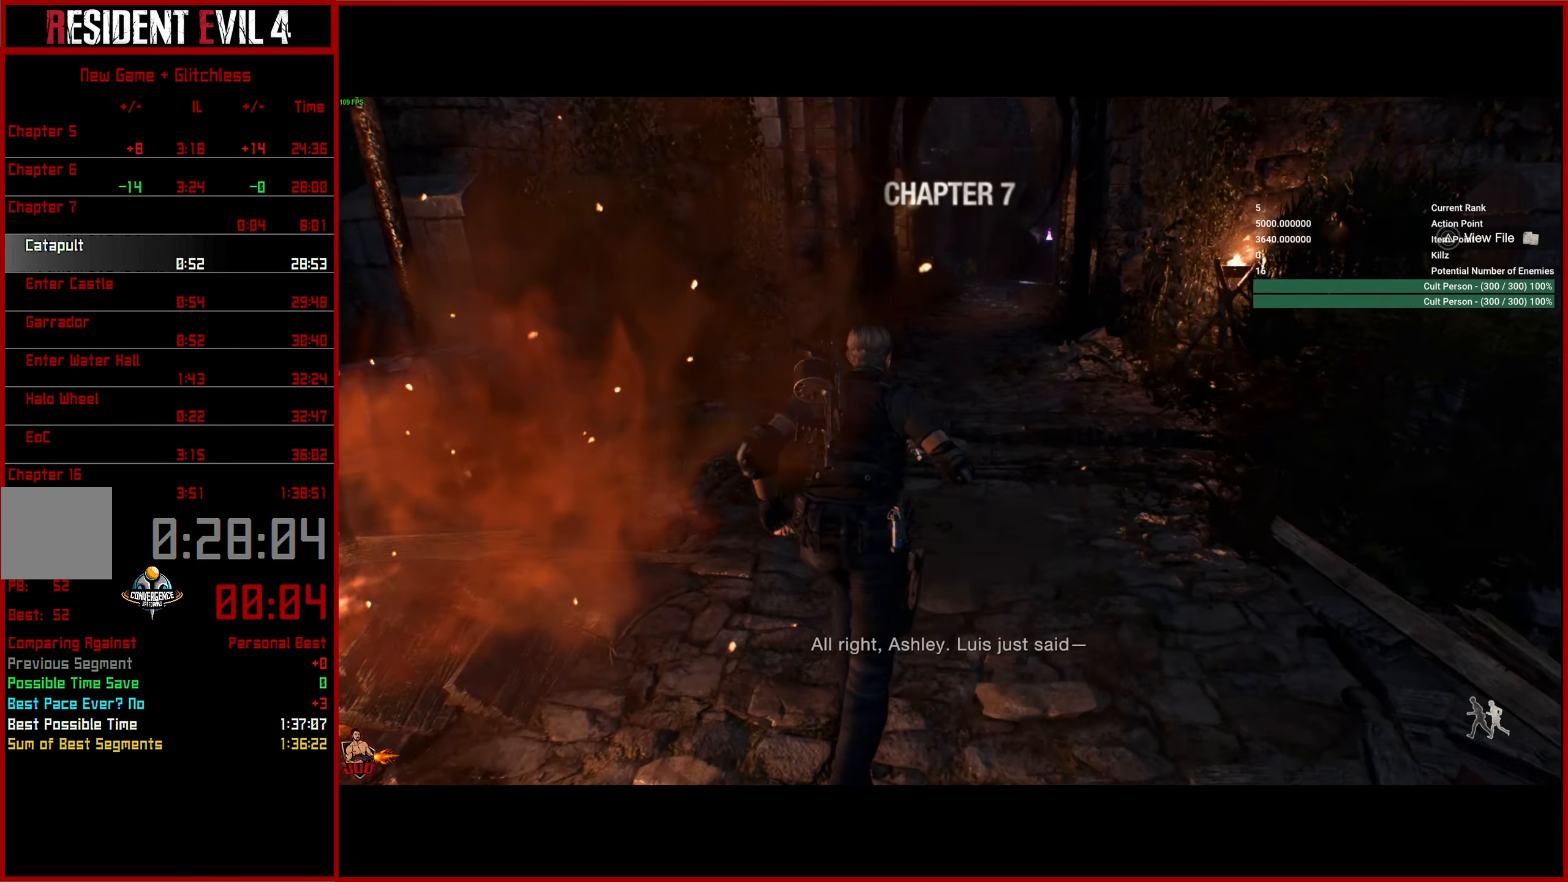
{"buttons": [], "left_stick": "up", "right_stick": "center", "events": [[316, "right_stick", "up-left"], [483, "right_stick", "center"]]}
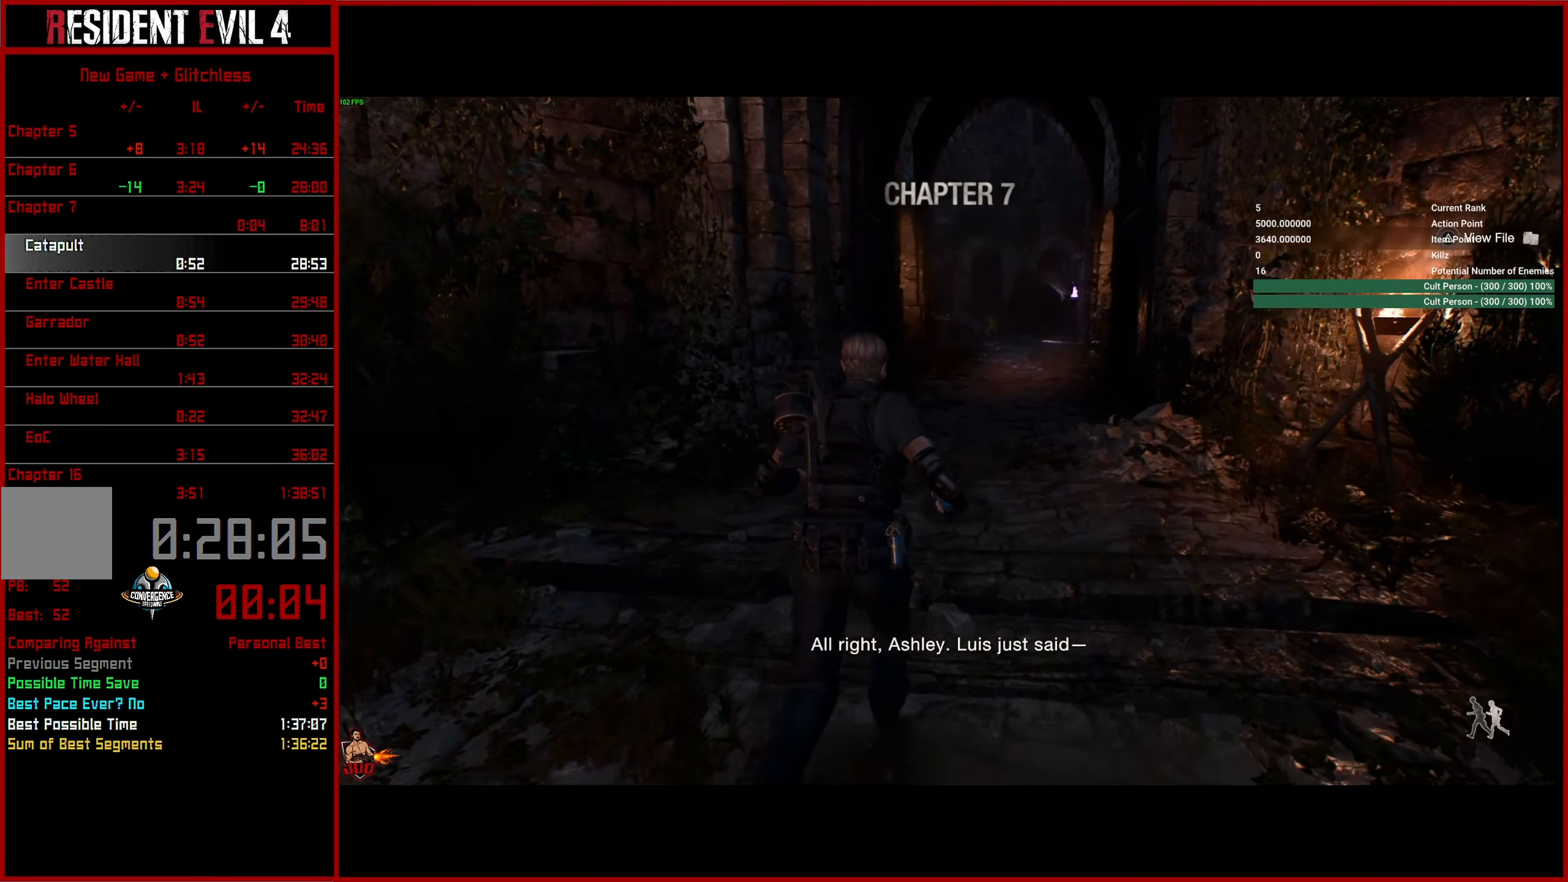
{"buttons": [], "left_stick": "up", "right_stick": "center", "events": []}
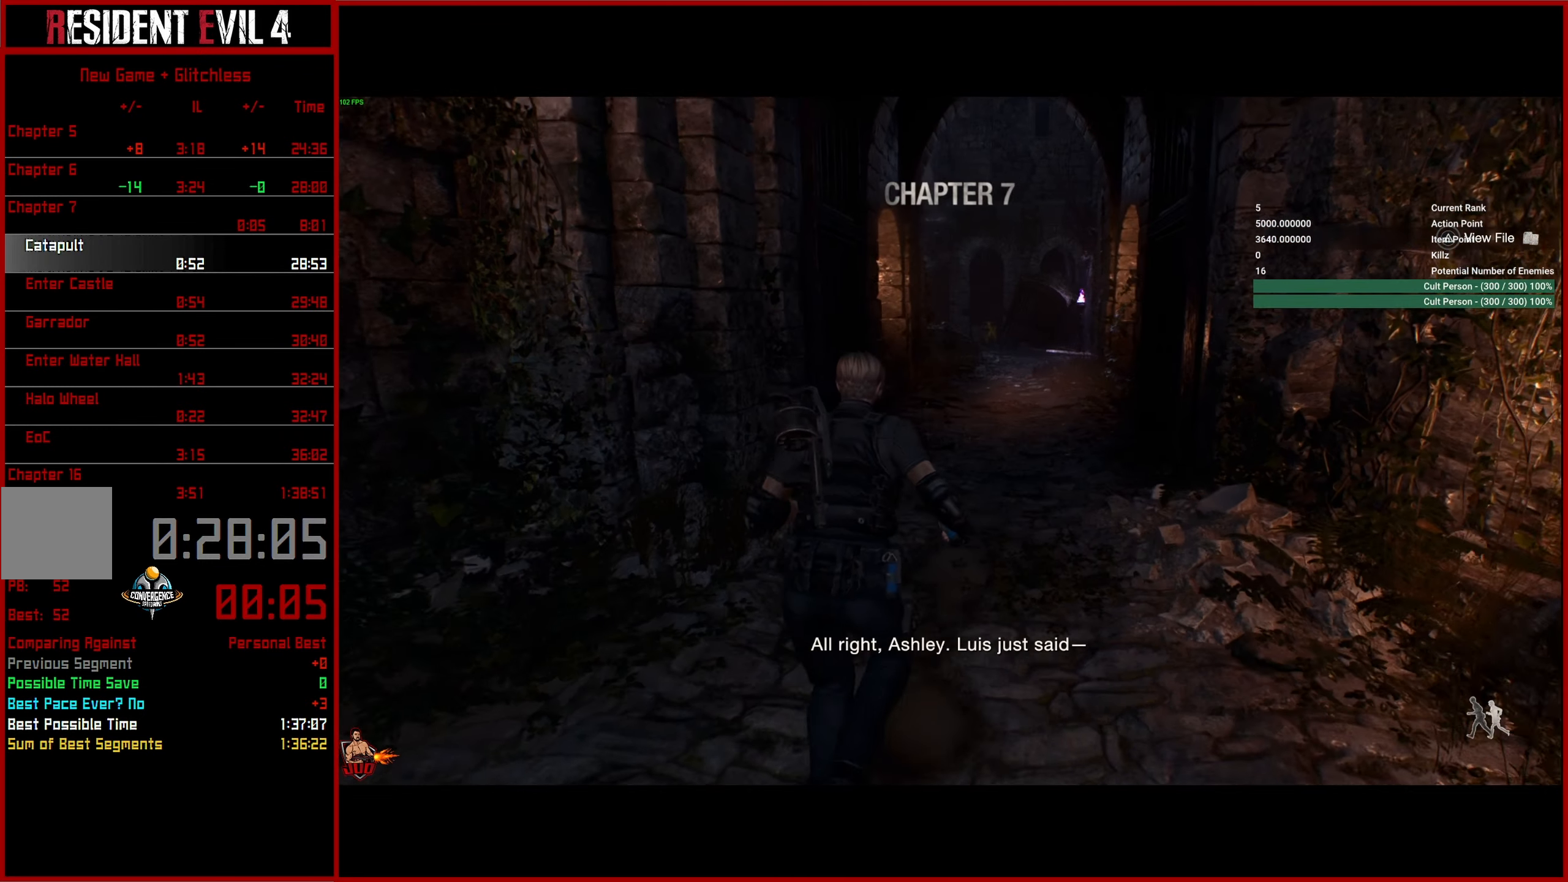
{"buttons": [], "left_stick": "up", "right_stick": "up-left", "events": [[383, "right_stick", "up-left"]]}
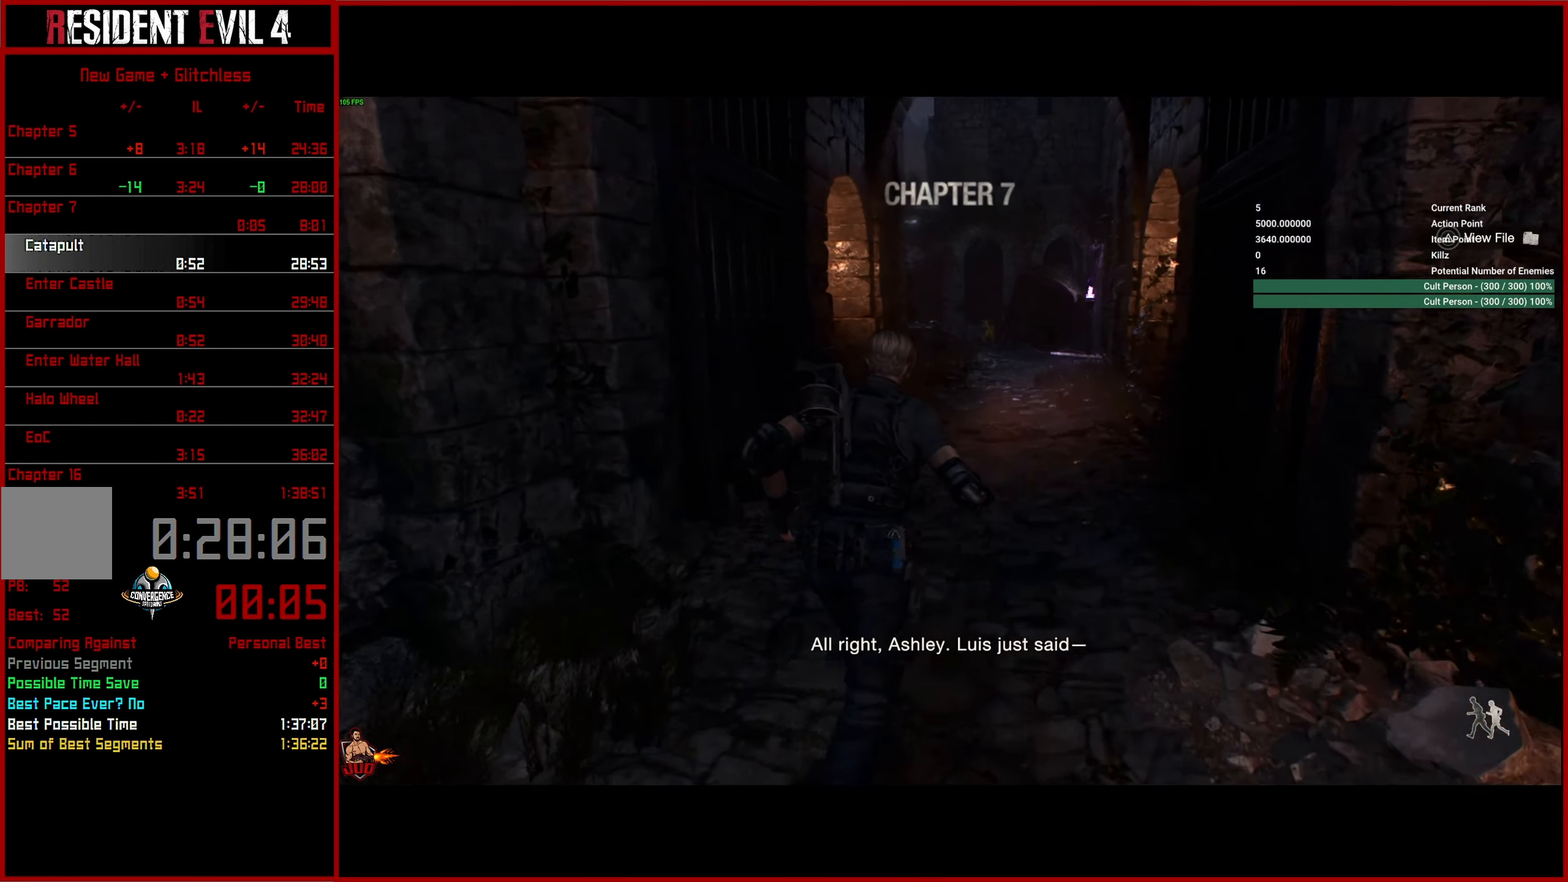
{"buttons": [], "left_stick": "up", "right_stick": "left", "events": [[500, "right_stick", "left"]]}
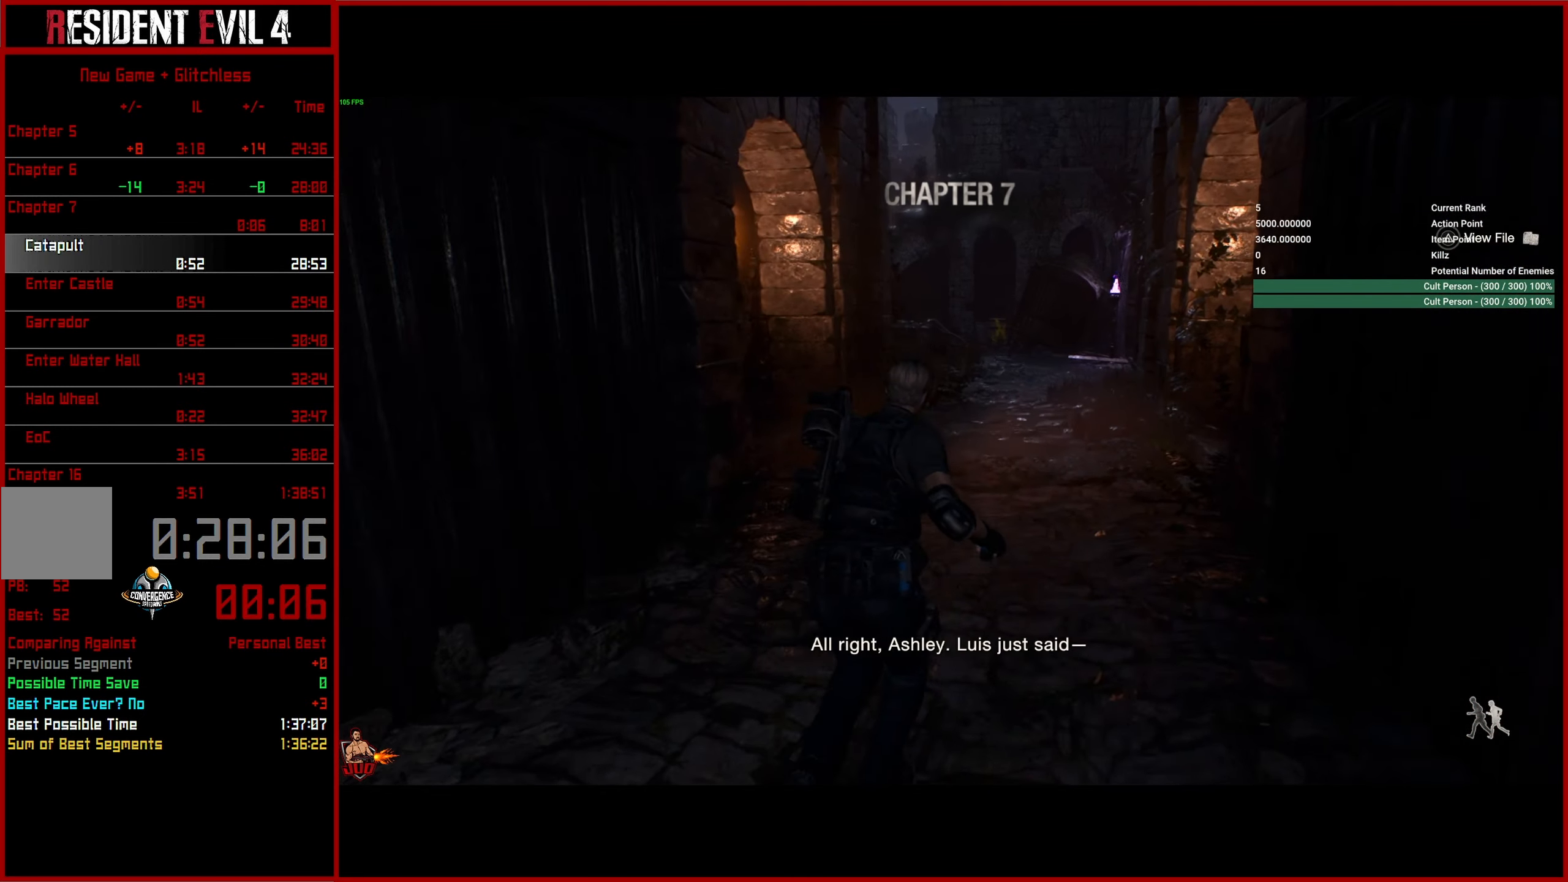
{"buttons": [], "left_stick": "up", "right_stick": "left", "events": []}
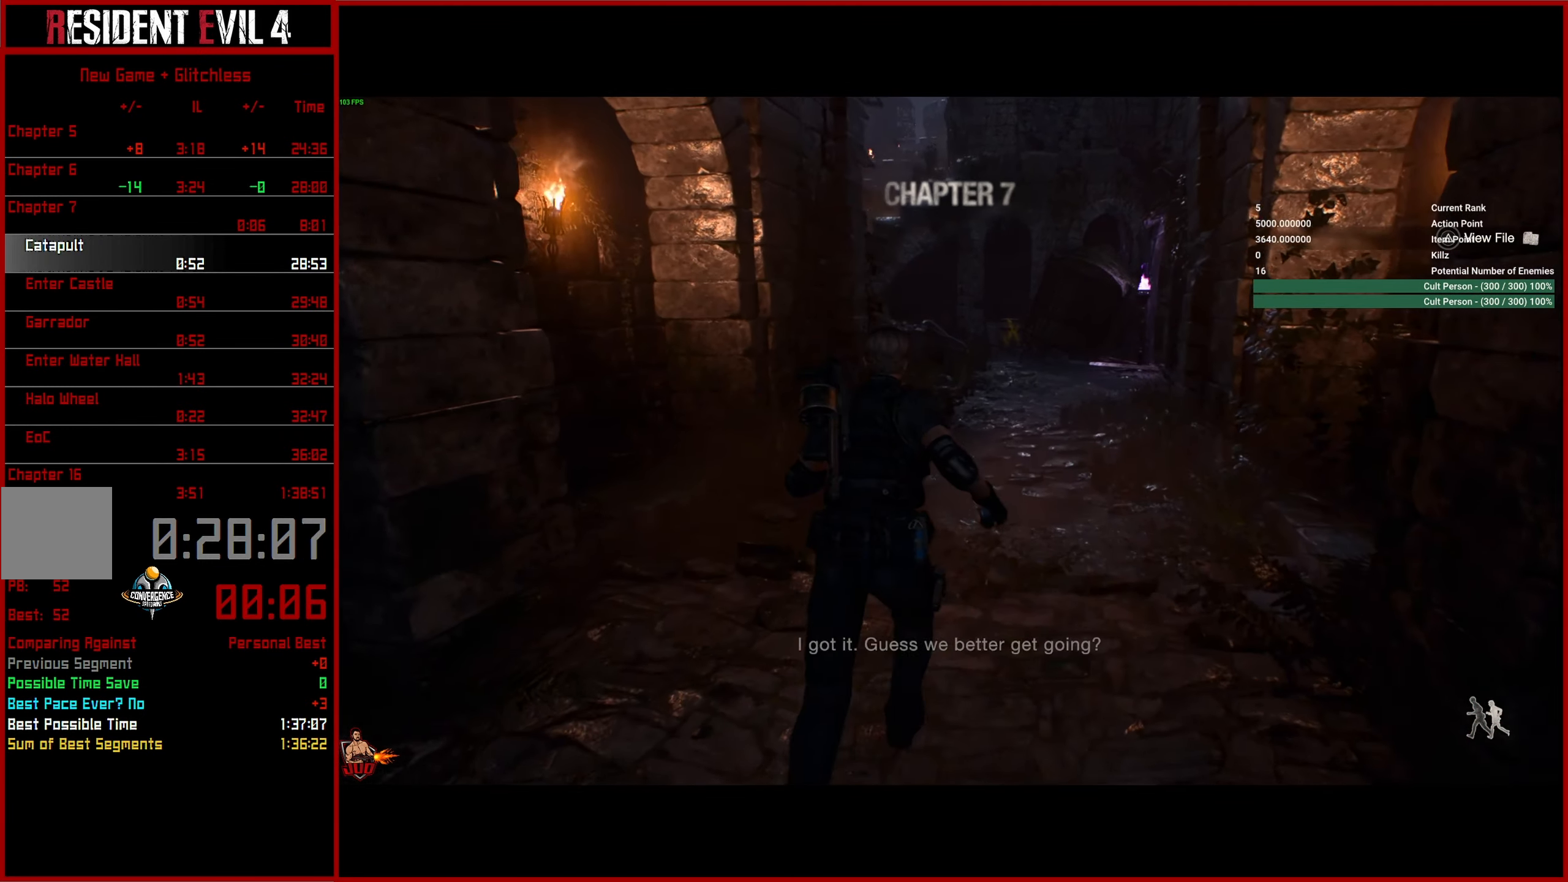
{"buttons": [], "left_stick": "up", "right_stick": "left", "events": []}
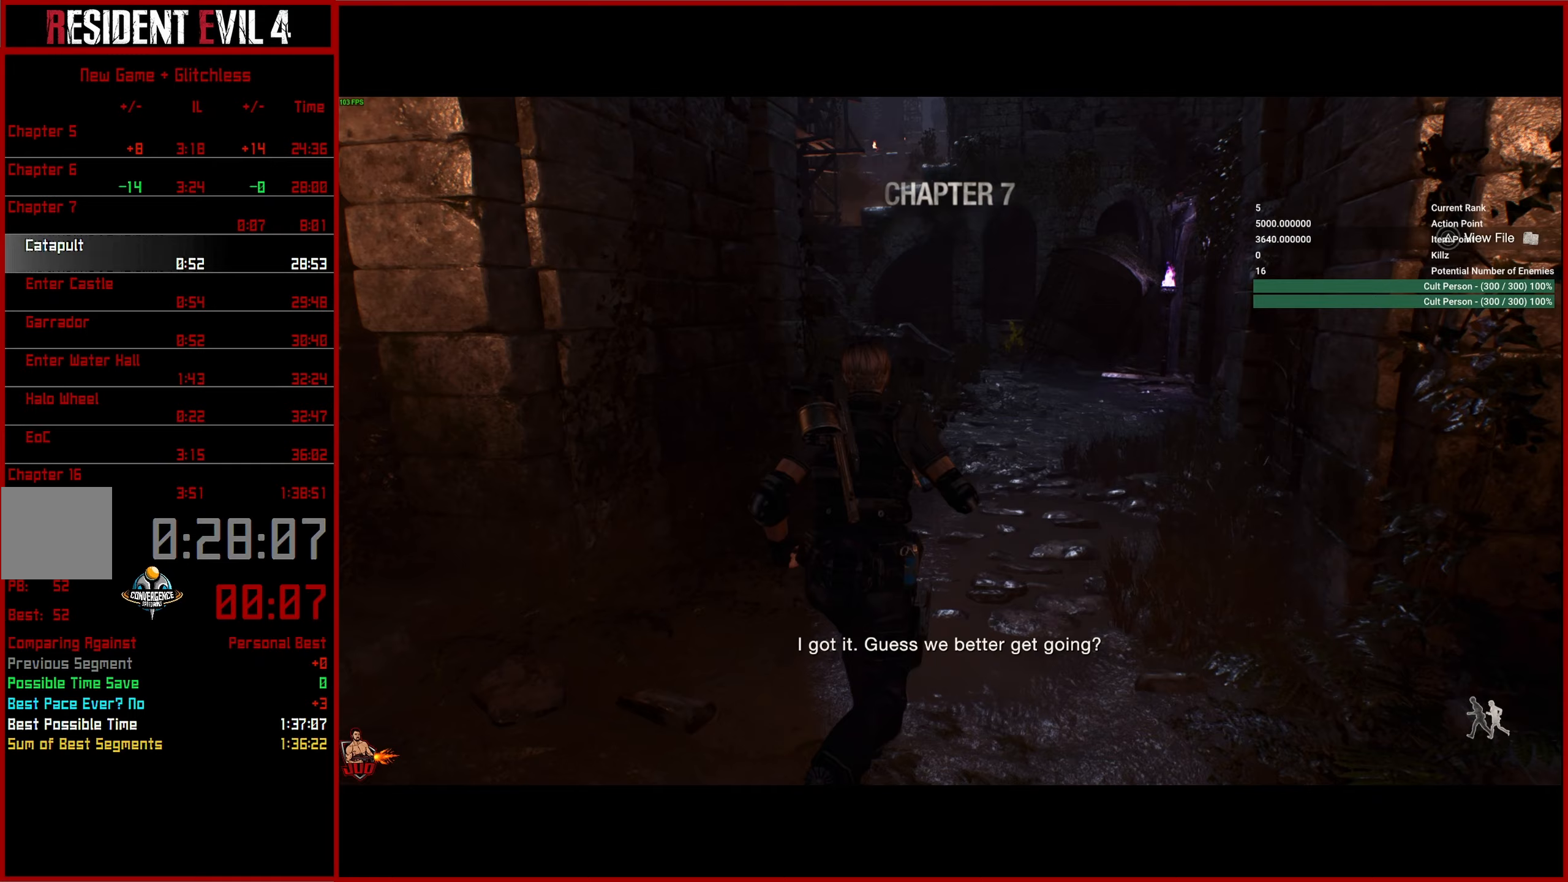
{"buttons": [], "left_stick": "up", "right_stick": "left", "events": []}
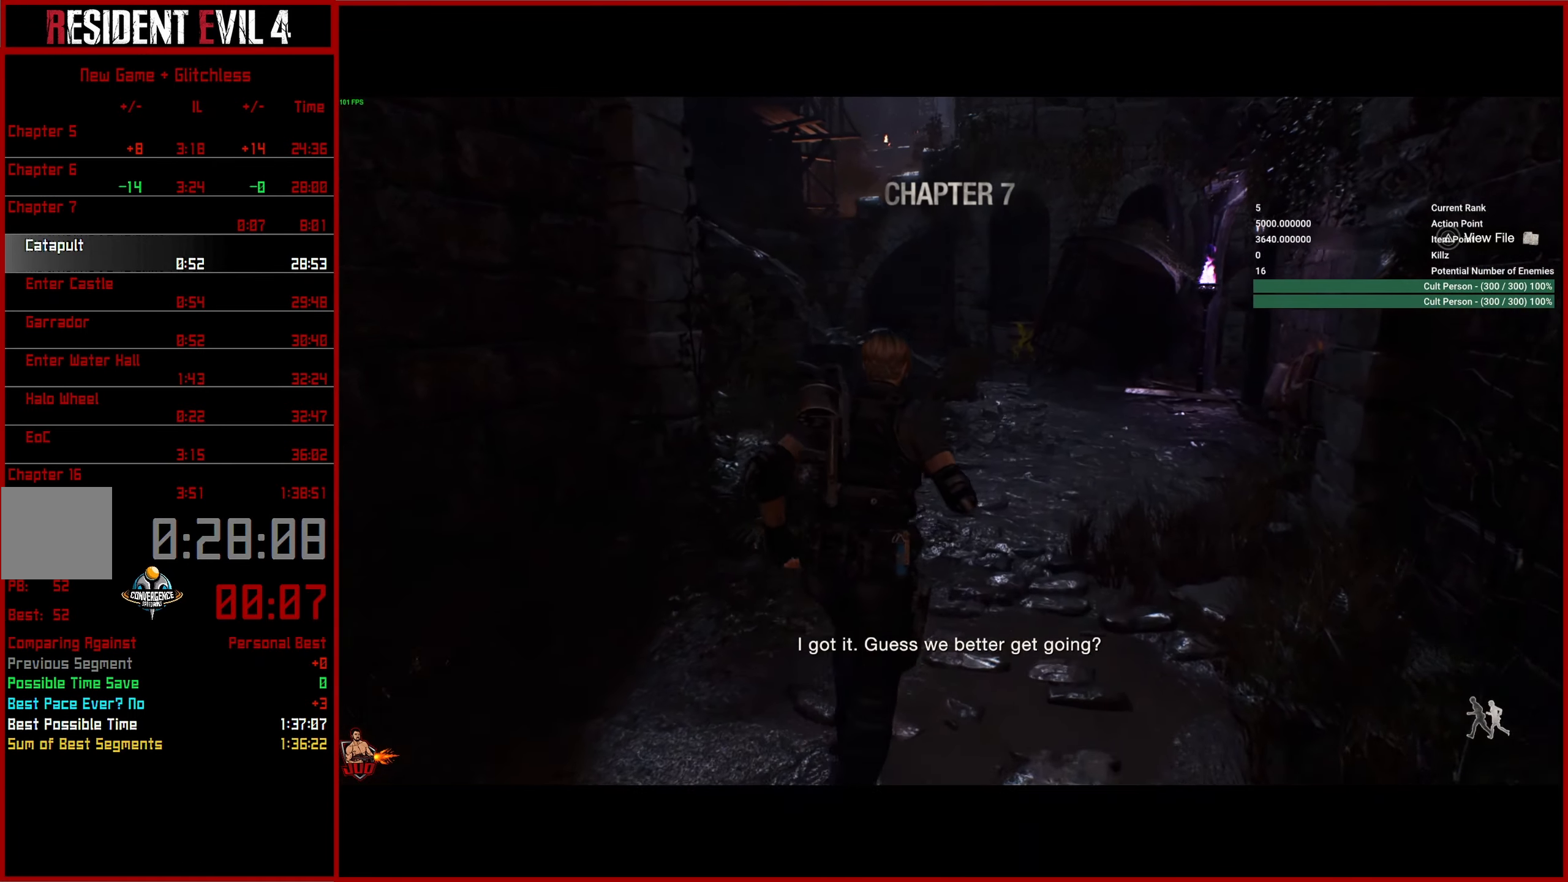
{"buttons": [], "left_stick": "up", "right_stick": "left", "events": []}
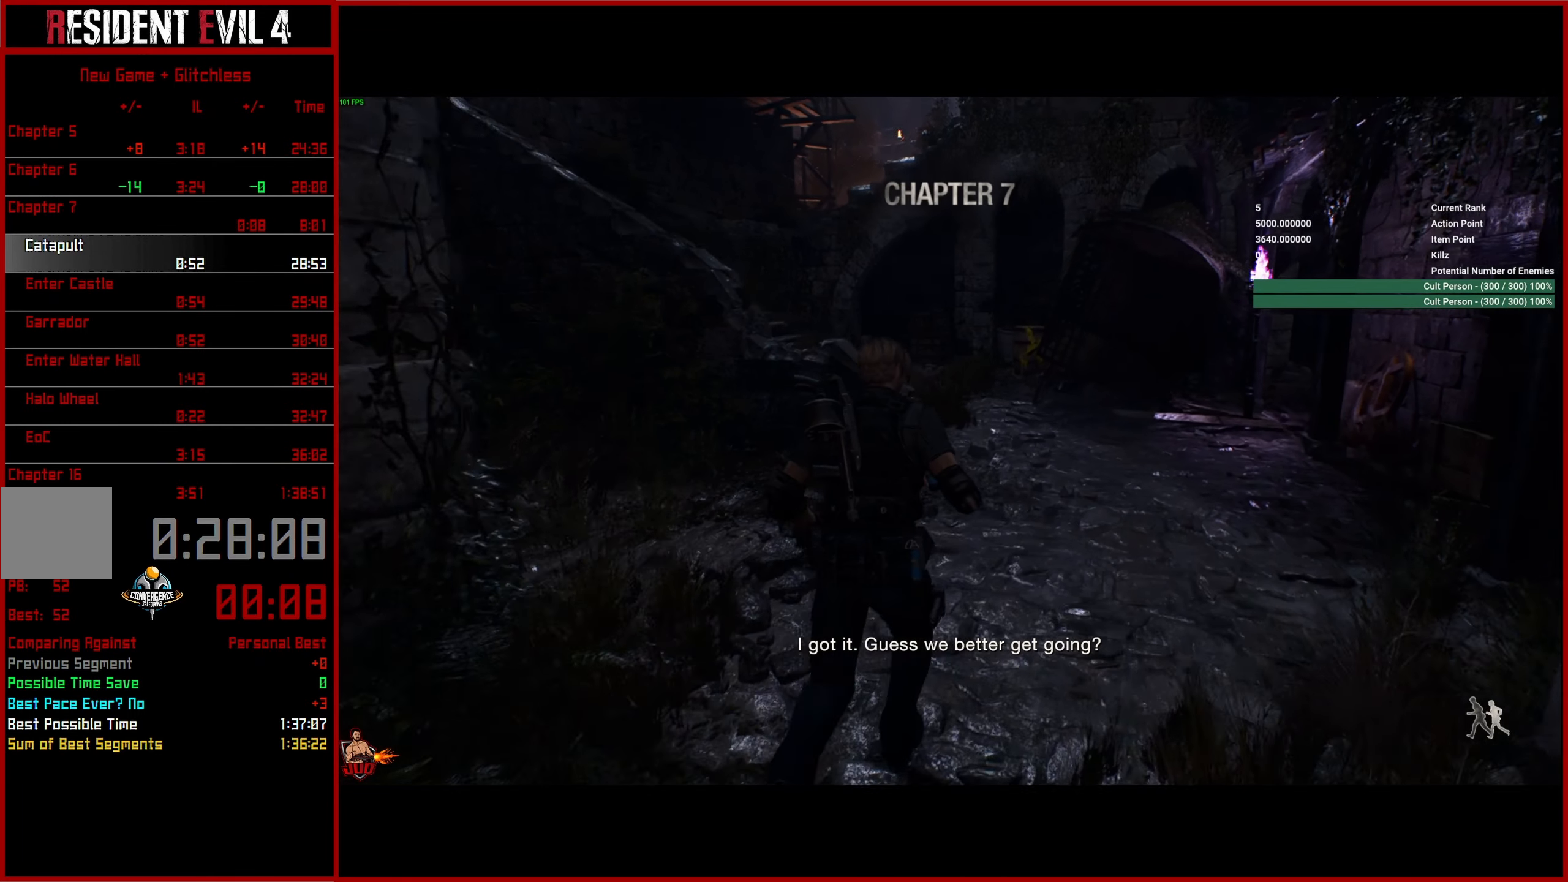
{"buttons": [], "left_stick": "up", "right_stick": "left", "events": []}
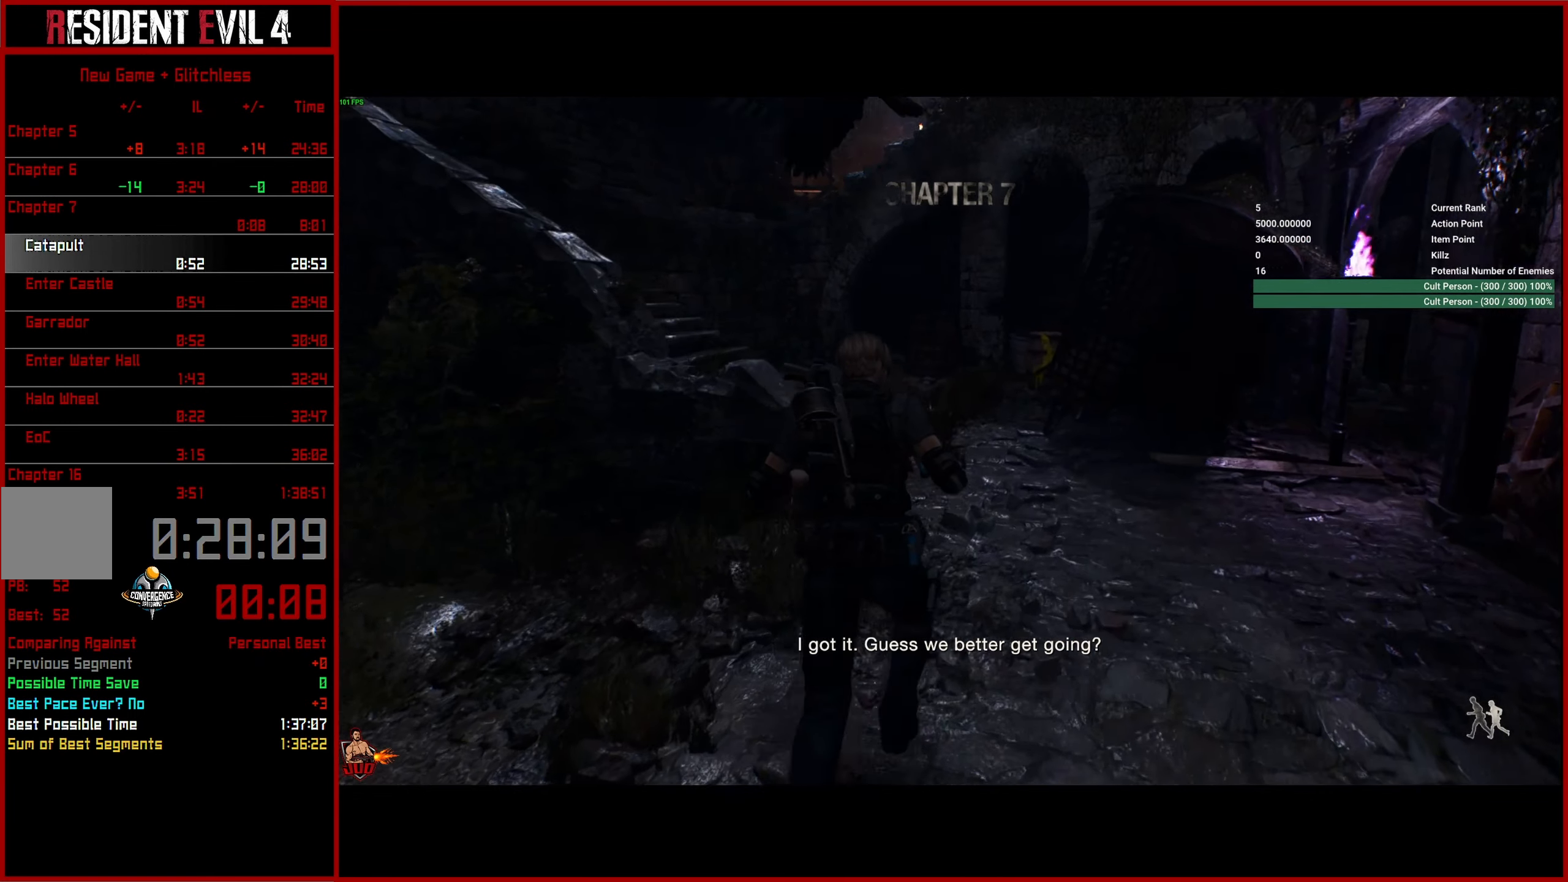
{"buttons": [], "left_stick": "up", "right_stick": "left", "events": []}
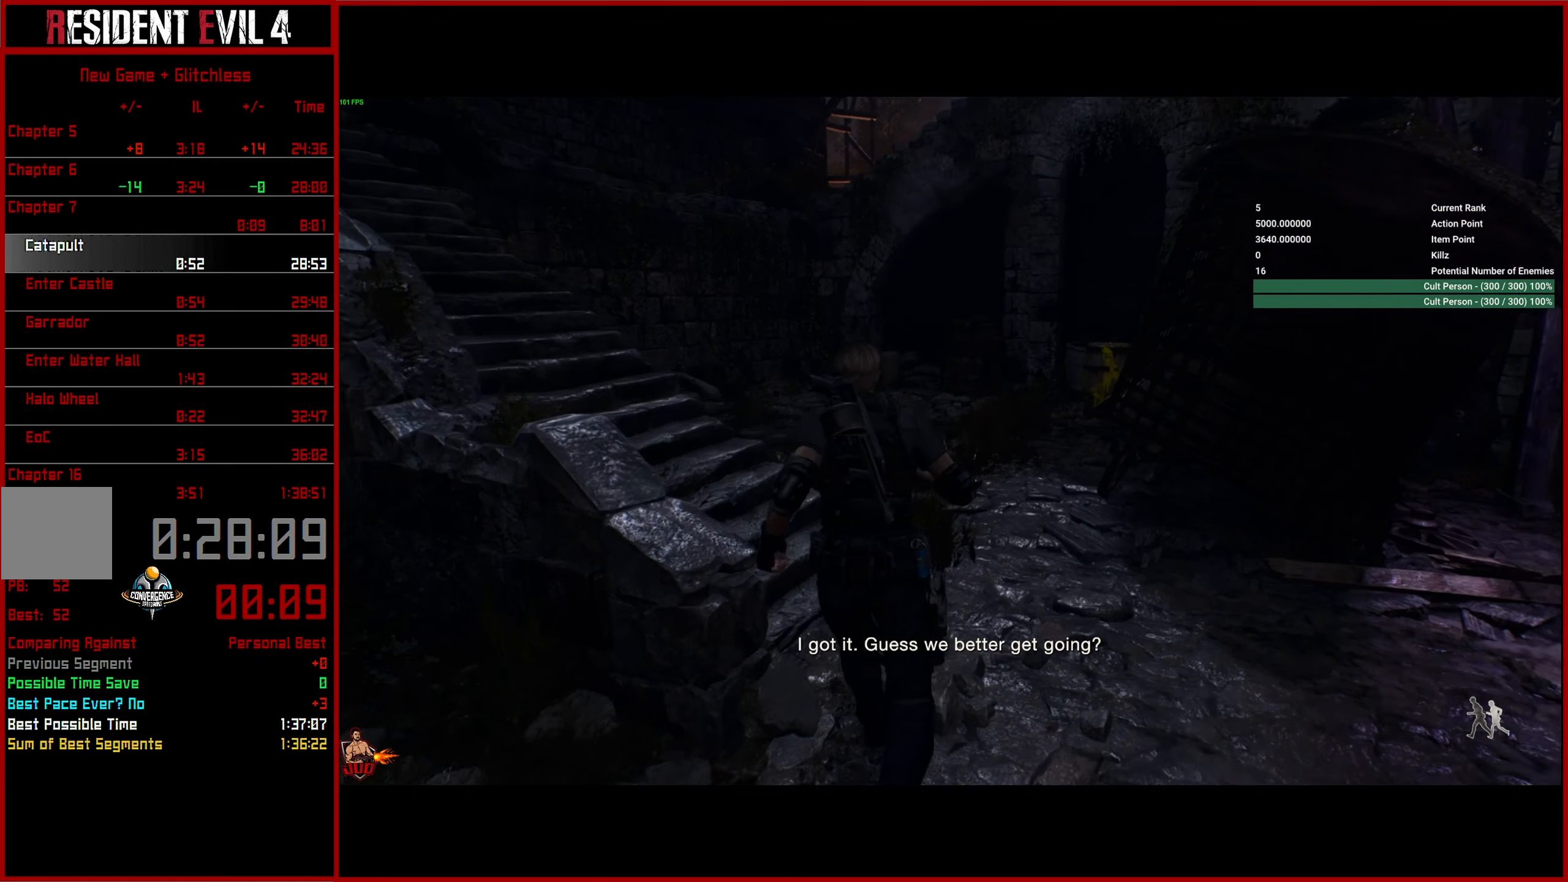
{"buttons": [], "left_stick": "up", "right_stick": "center", "events": [[33, "left_stick", "up-left"], [417, "left_stick", "up"], [467, "right_stick", "center"]]}
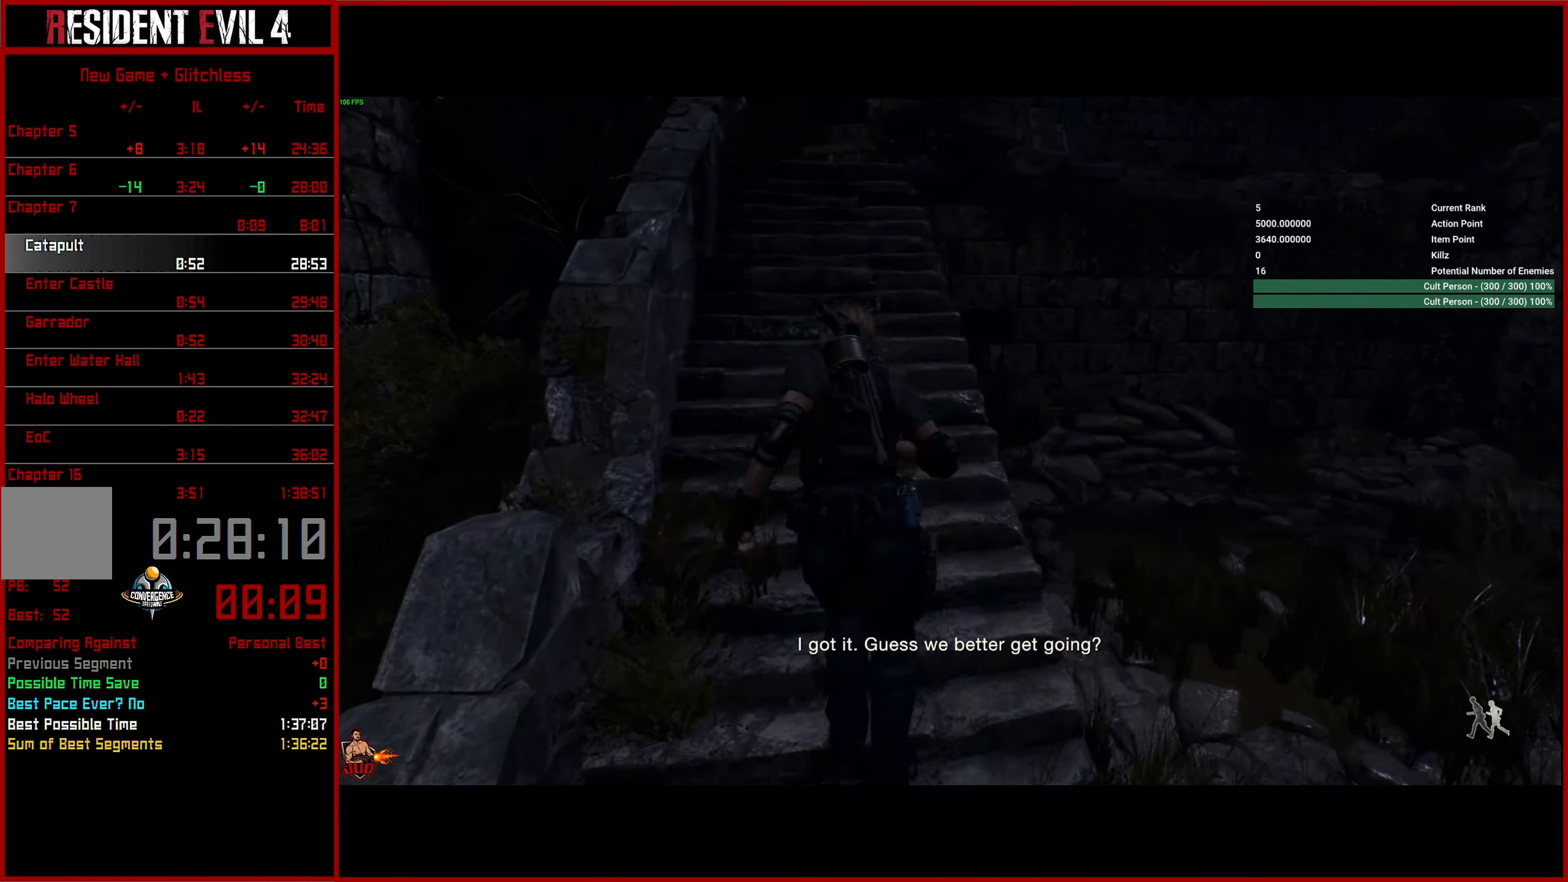
{"buttons": [], "left_stick": "up", "right_stick": "center", "events": []}
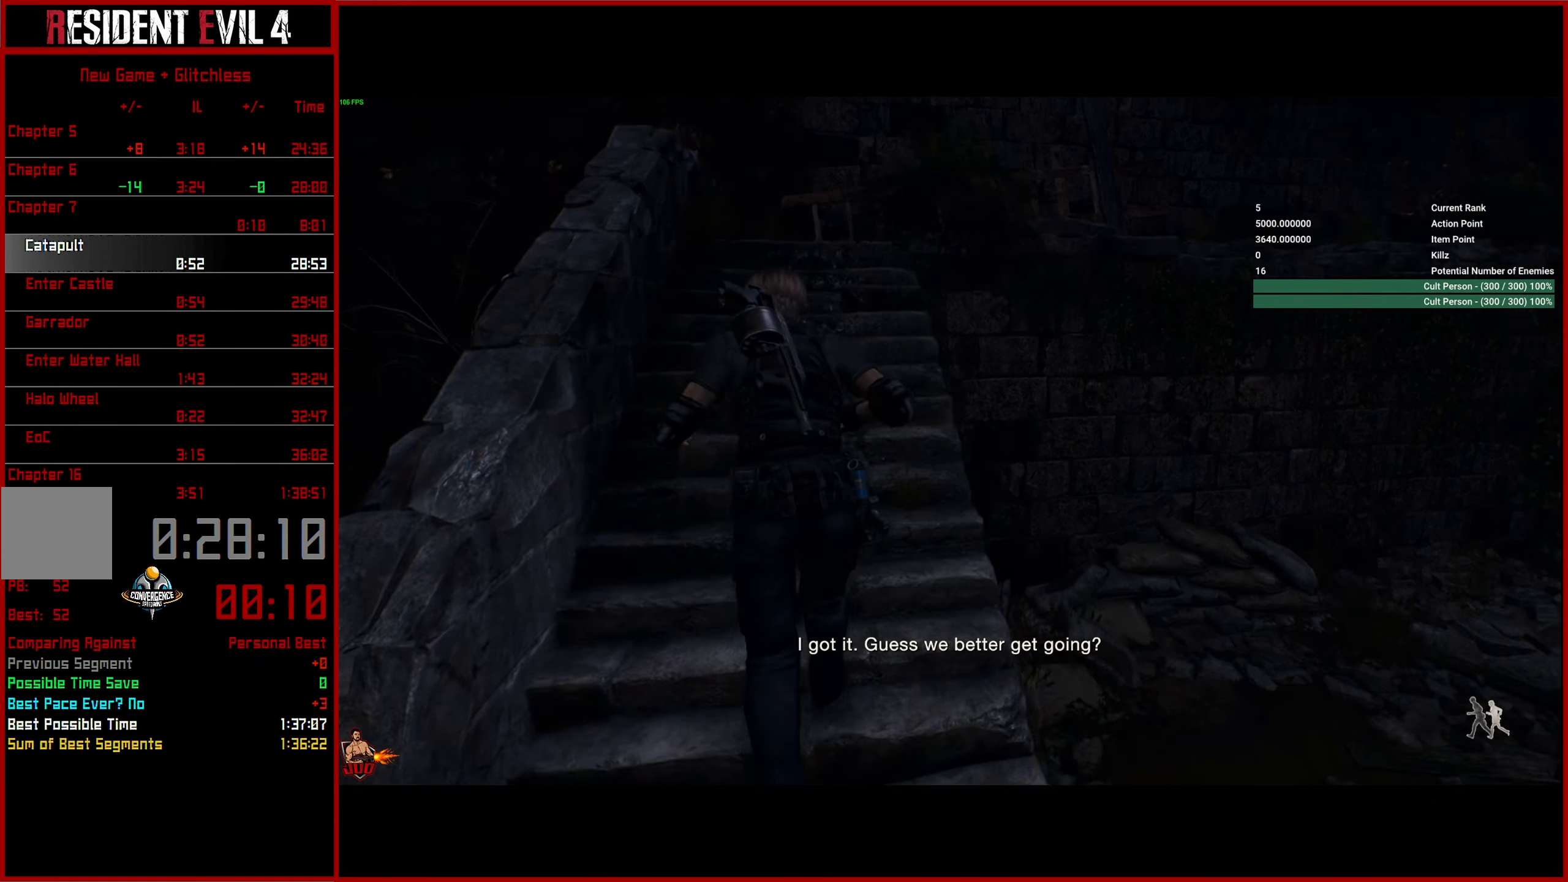
{"buttons": [], "left_stick": "up", "right_stick": "right", "events": [[383, "right_stick", "right"]]}
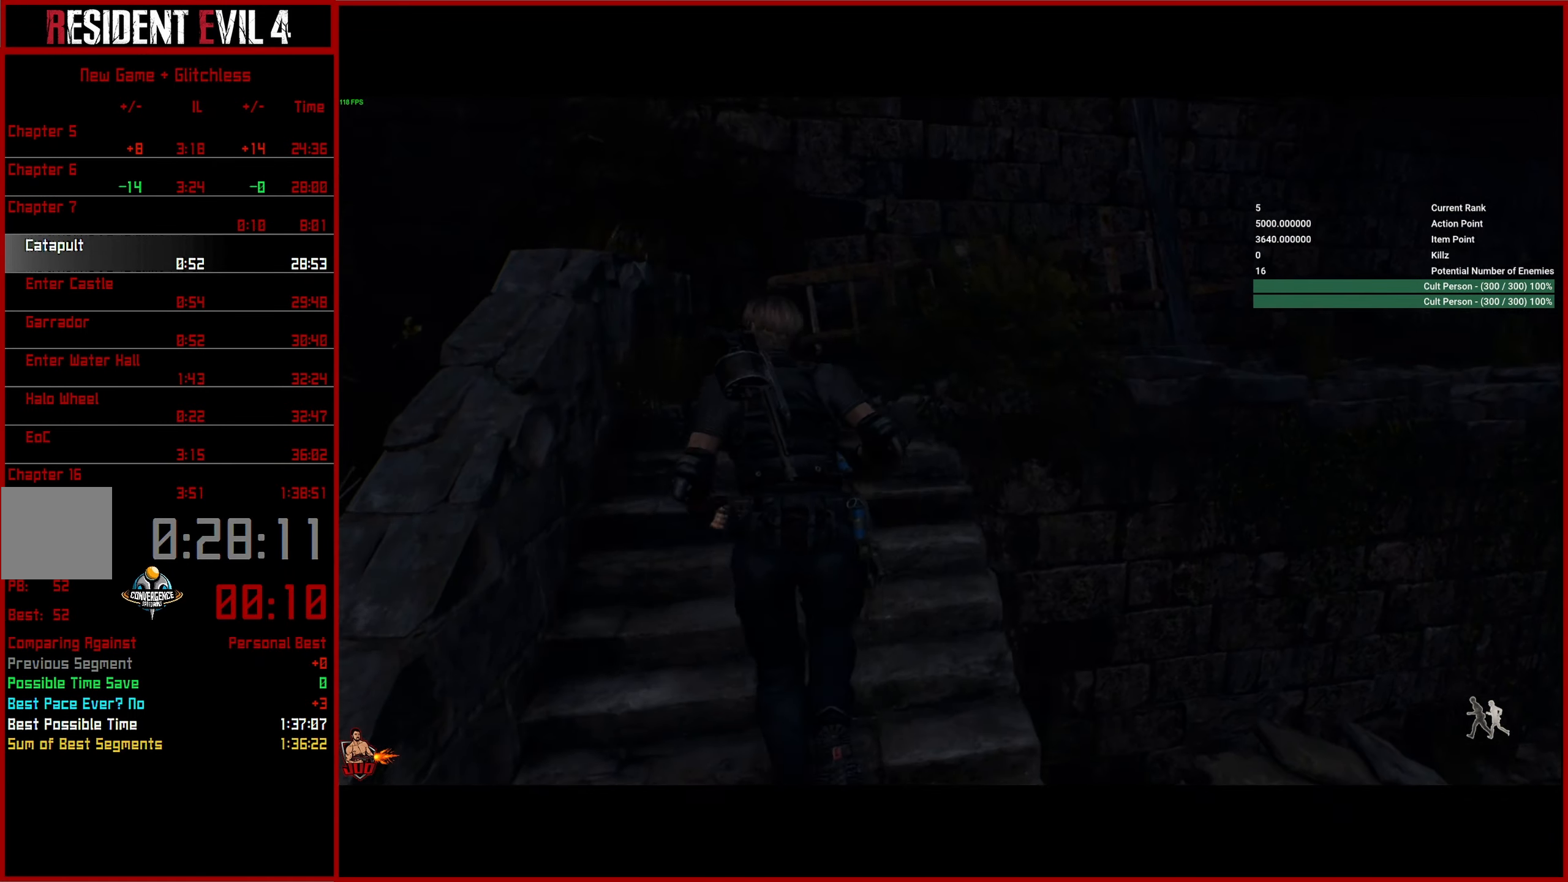
{"buttons": [], "left_stick": "up", "right_stick": "right", "events": []}
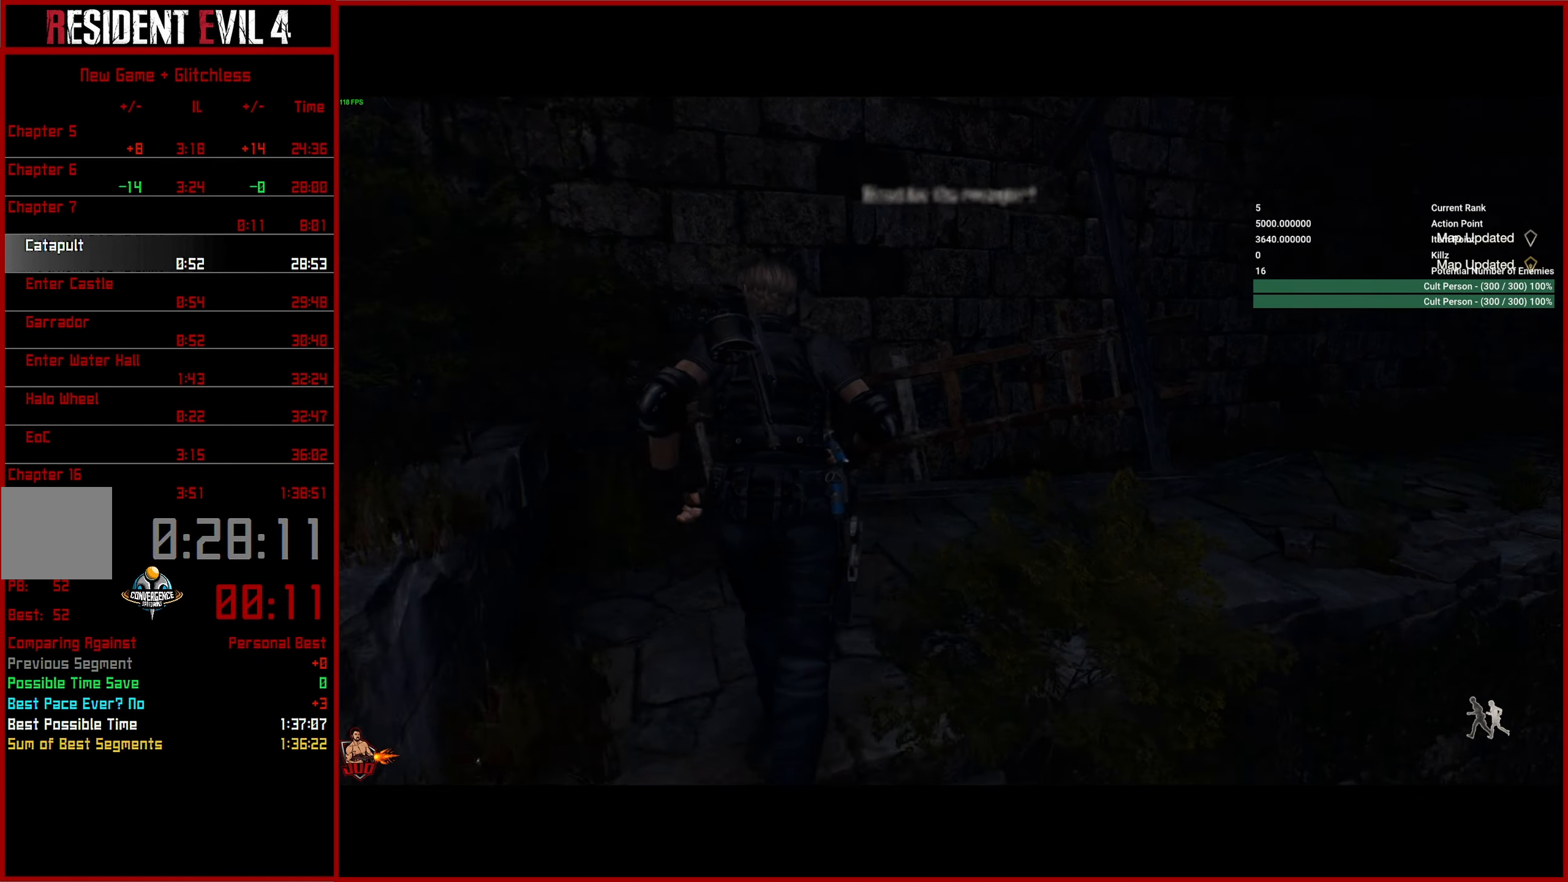
{"buttons": [], "left_stick": "up", "right_stick": "right", "events": [[33, "left_stick", "up-right"], [400, "left_stick", "up"]]}
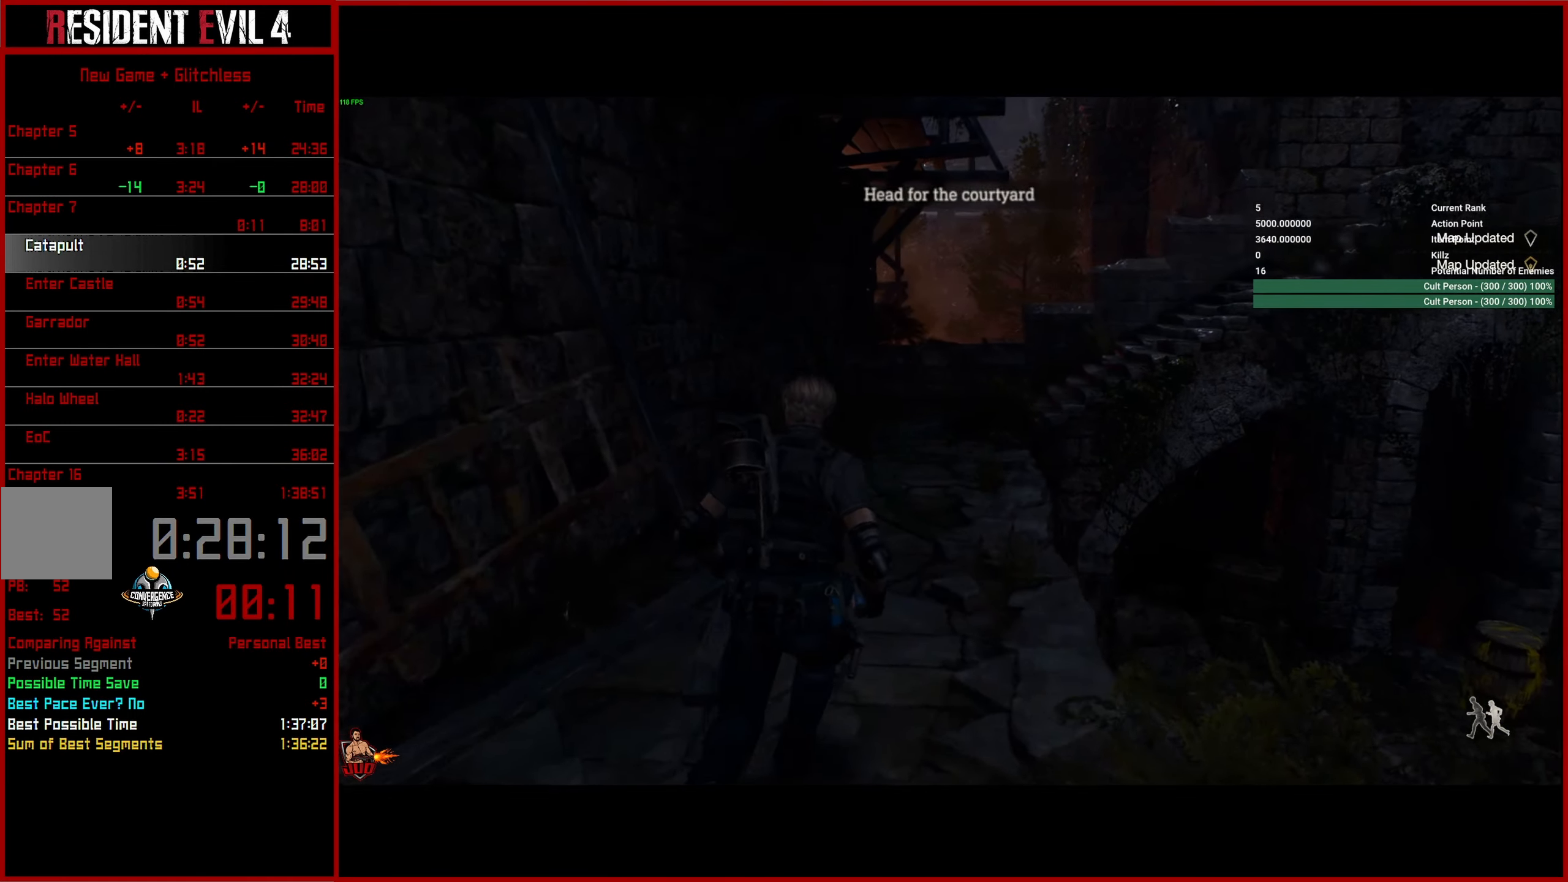
{"buttons": [], "left_stick": "up", "right_stick": "right", "events": []}
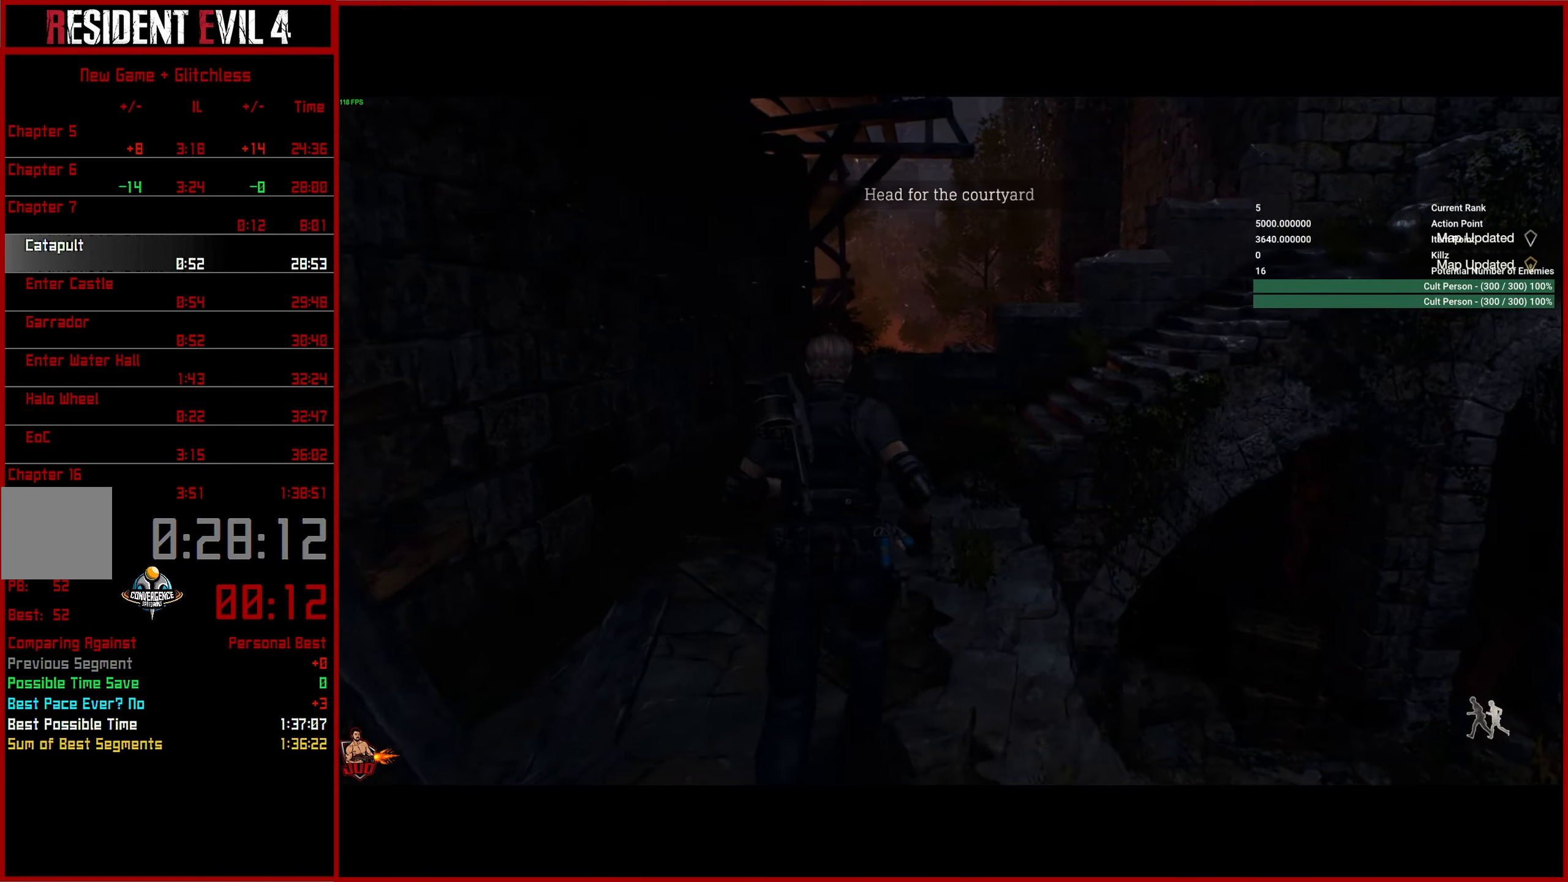
{"buttons": [], "left_stick": "up", "right_stick": "right", "events": []}
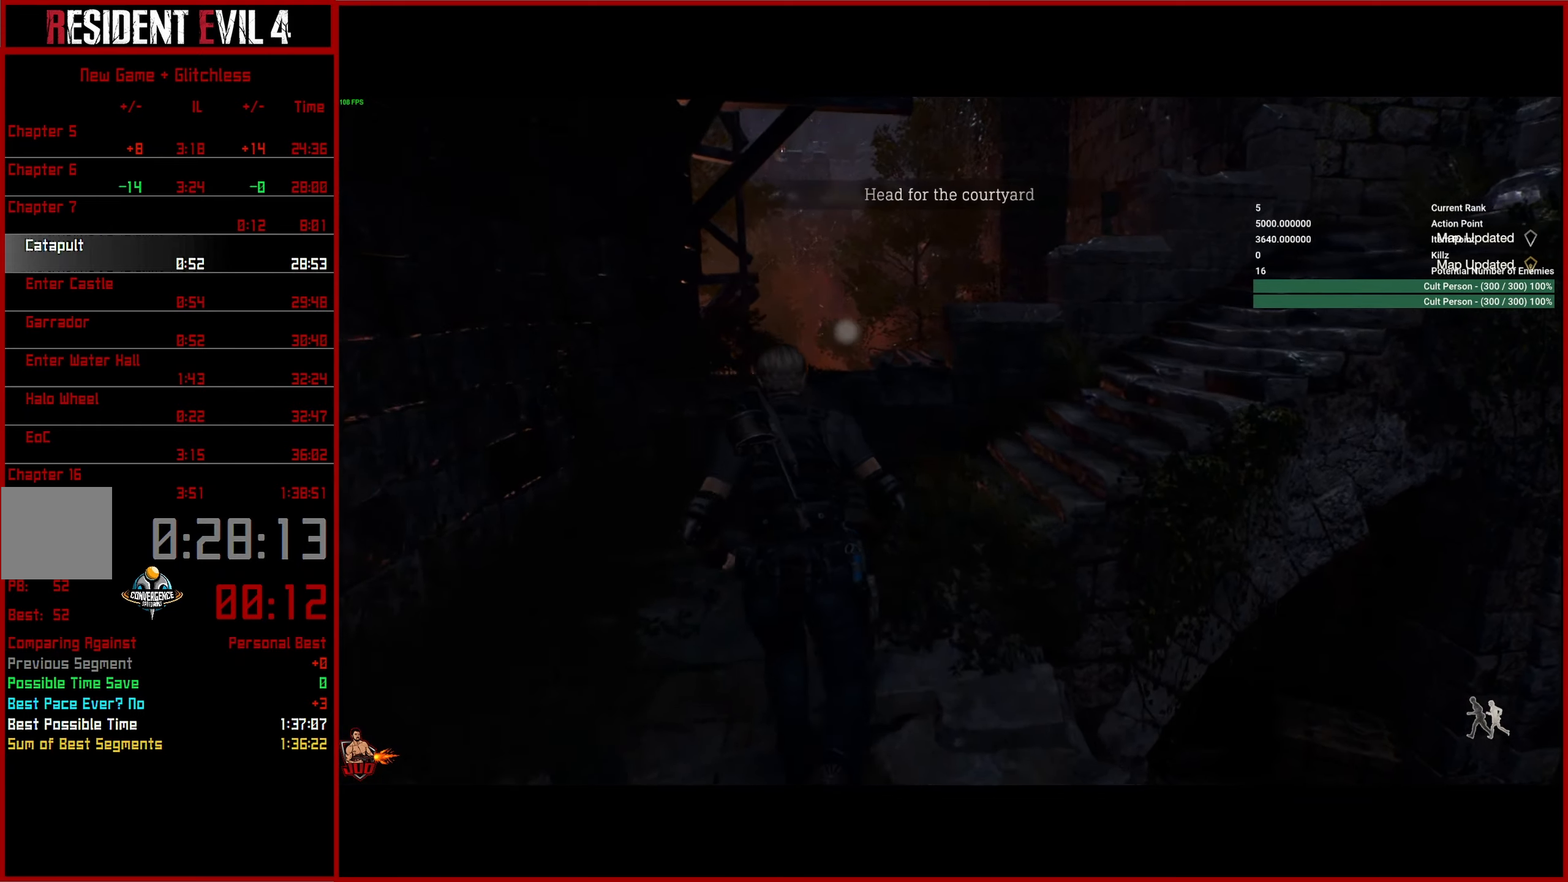
{"buttons": [], "left_stick": "up-right", "right_stick": "right", "events": [[434, "left_stick", "up-right"]]}
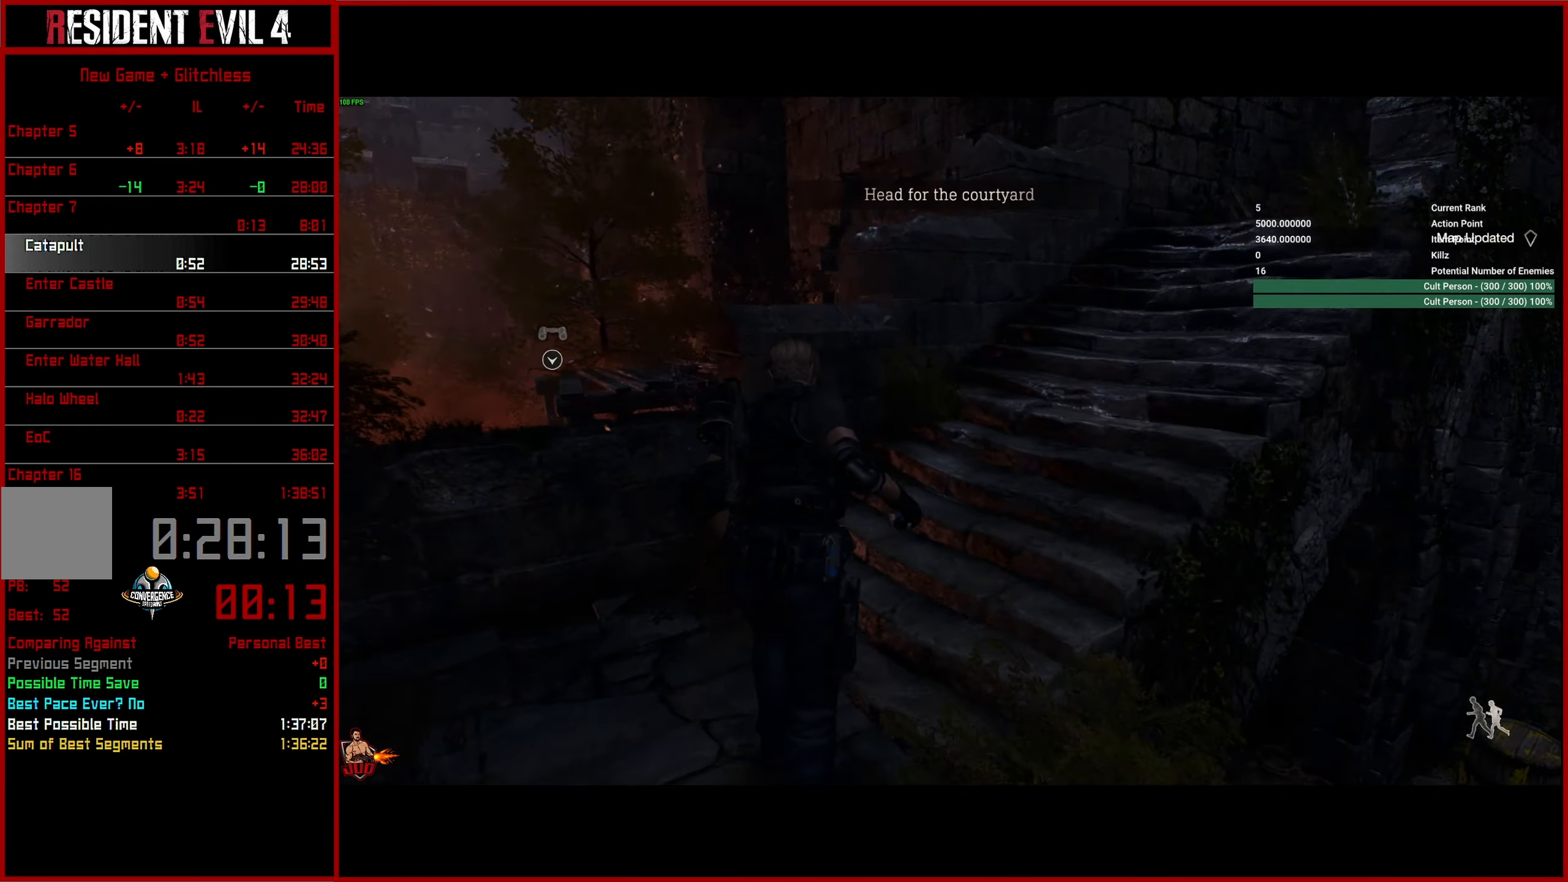
{"buttons": [], "left_stick": "up", "right_stick": "center", "events": [[200, "left_stick", "up"], [467, "right_stick", "center"]]}